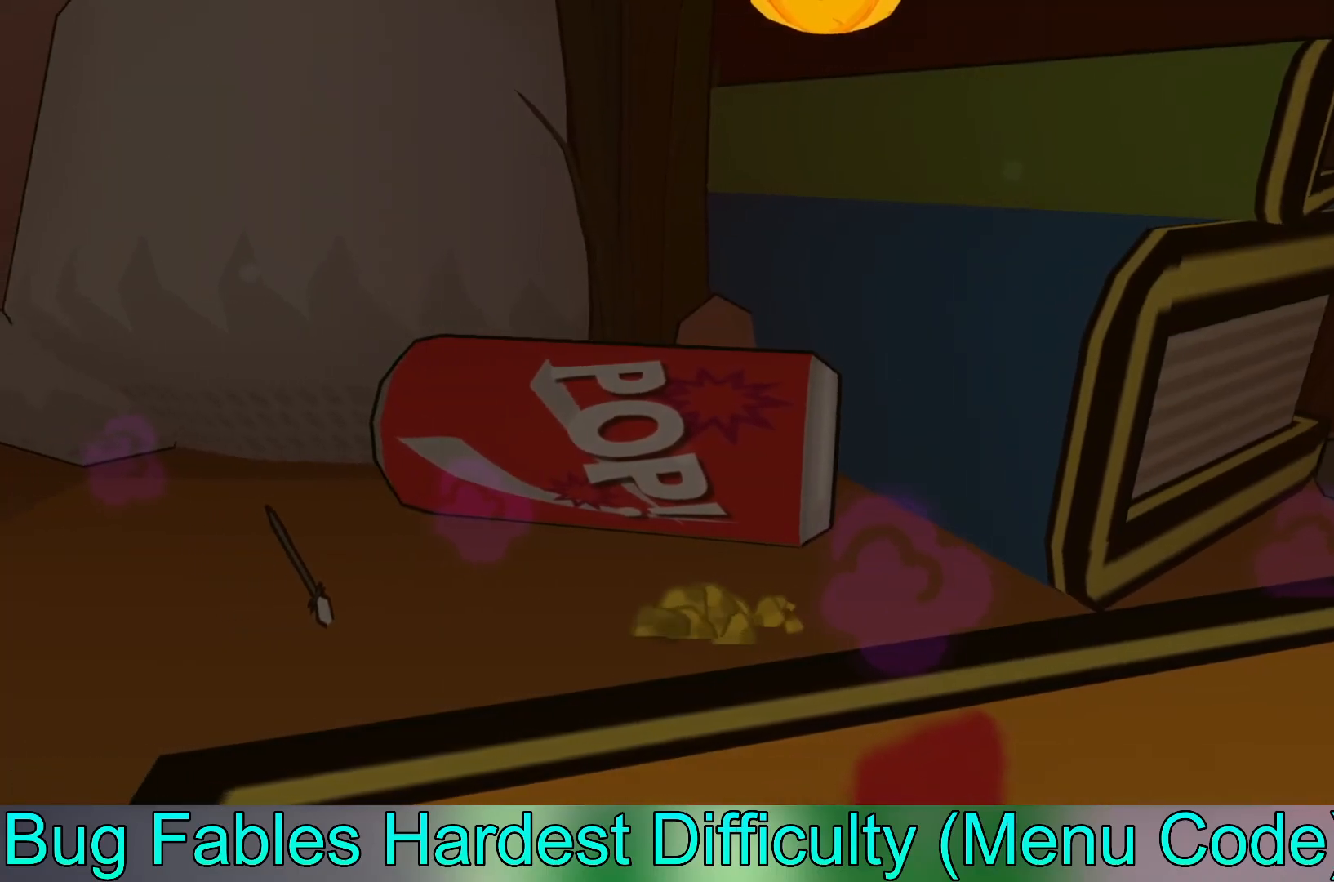
Gameplay with a controller (Xbox layout); each line is a JSON object with the inputs held at the frame after it. "events" lists button and stick changes between this image and that frame as [ms after this image, input, new state], when the widget could be followed in between. Not read: right_stick.
{"buttons": ["B"], "left_stick": "down-left", "events": [[383, "left_stick", "down-left"]]}
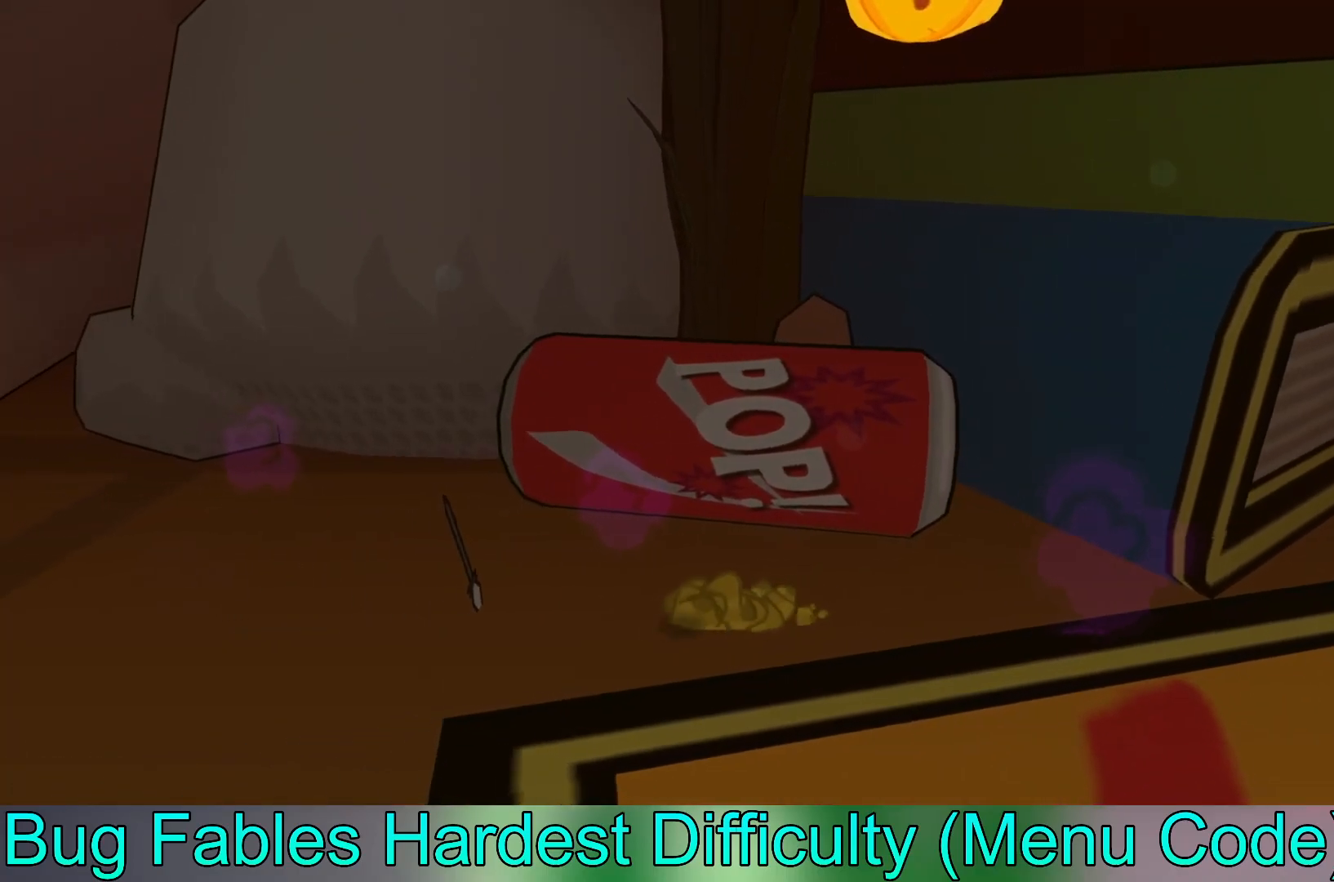
{"buttons": ["B"], "left_stick": "down-left", "events": []}
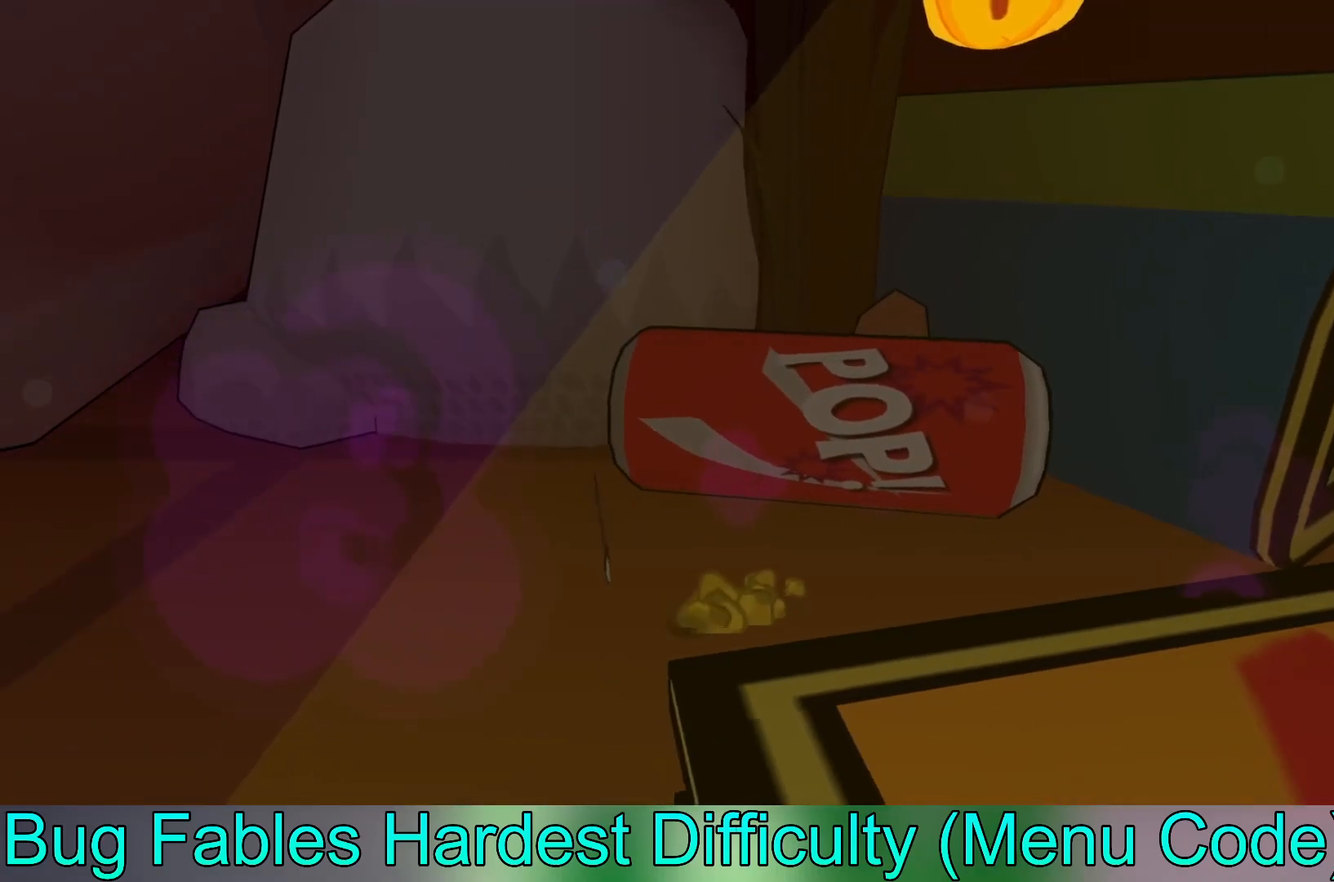
{"buttons": ["B"], "left_stick": "down-left", "events": []}
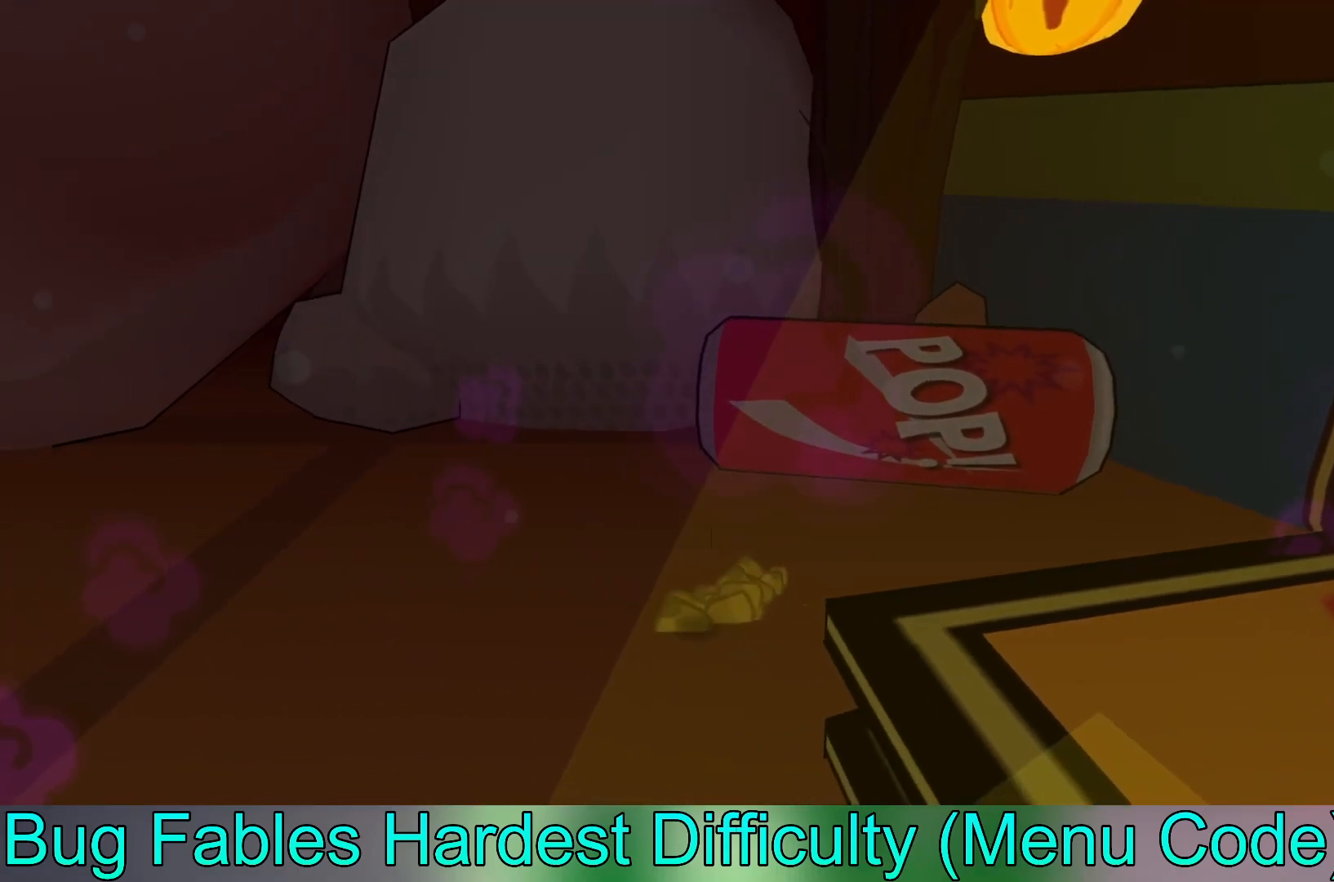
{"buttons": ["B"], "left_stick": "down-left", "events": []}
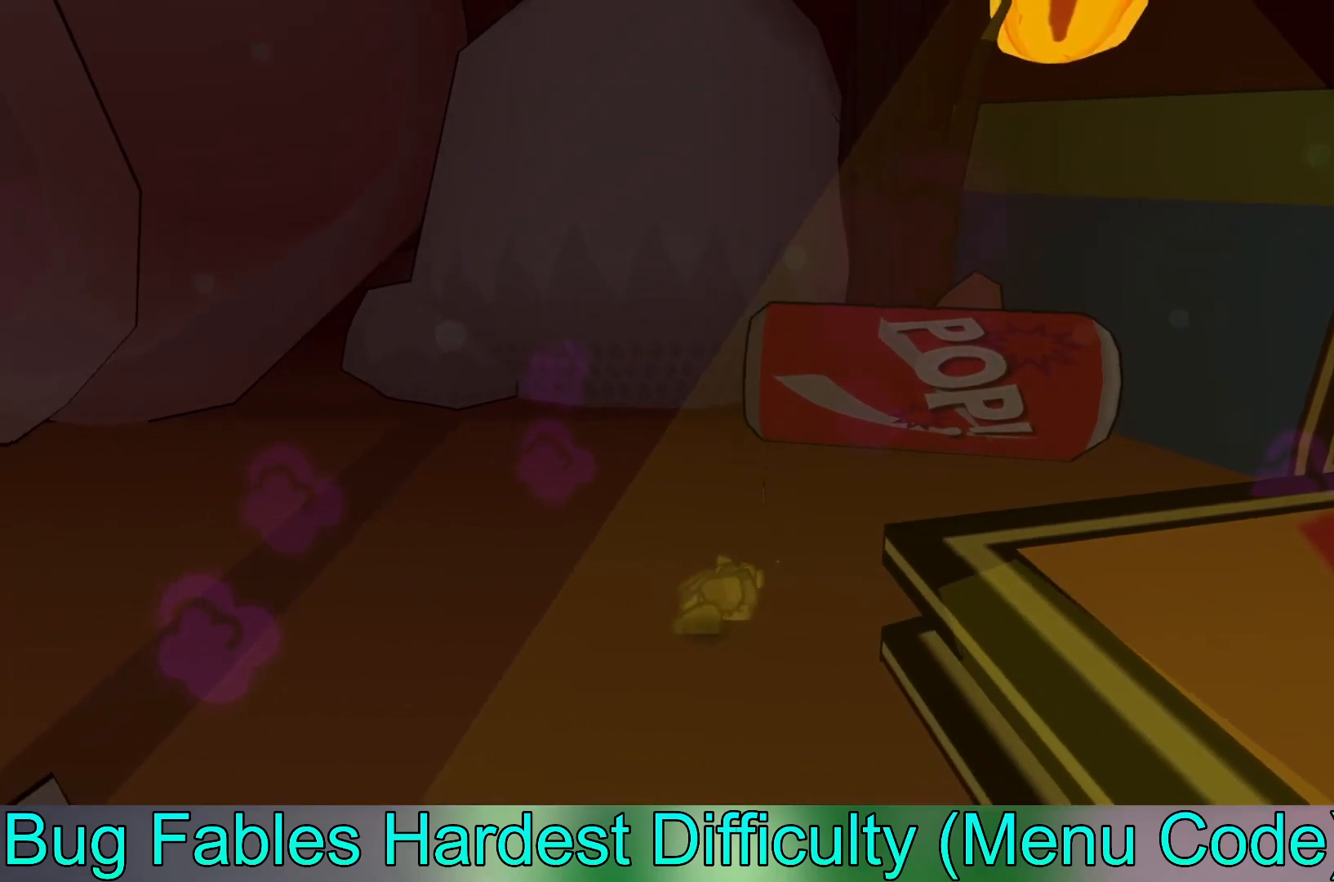
{"buttons": ["B"], "left_stick": "down", "events": [[383, "left_stick", "down"]]}
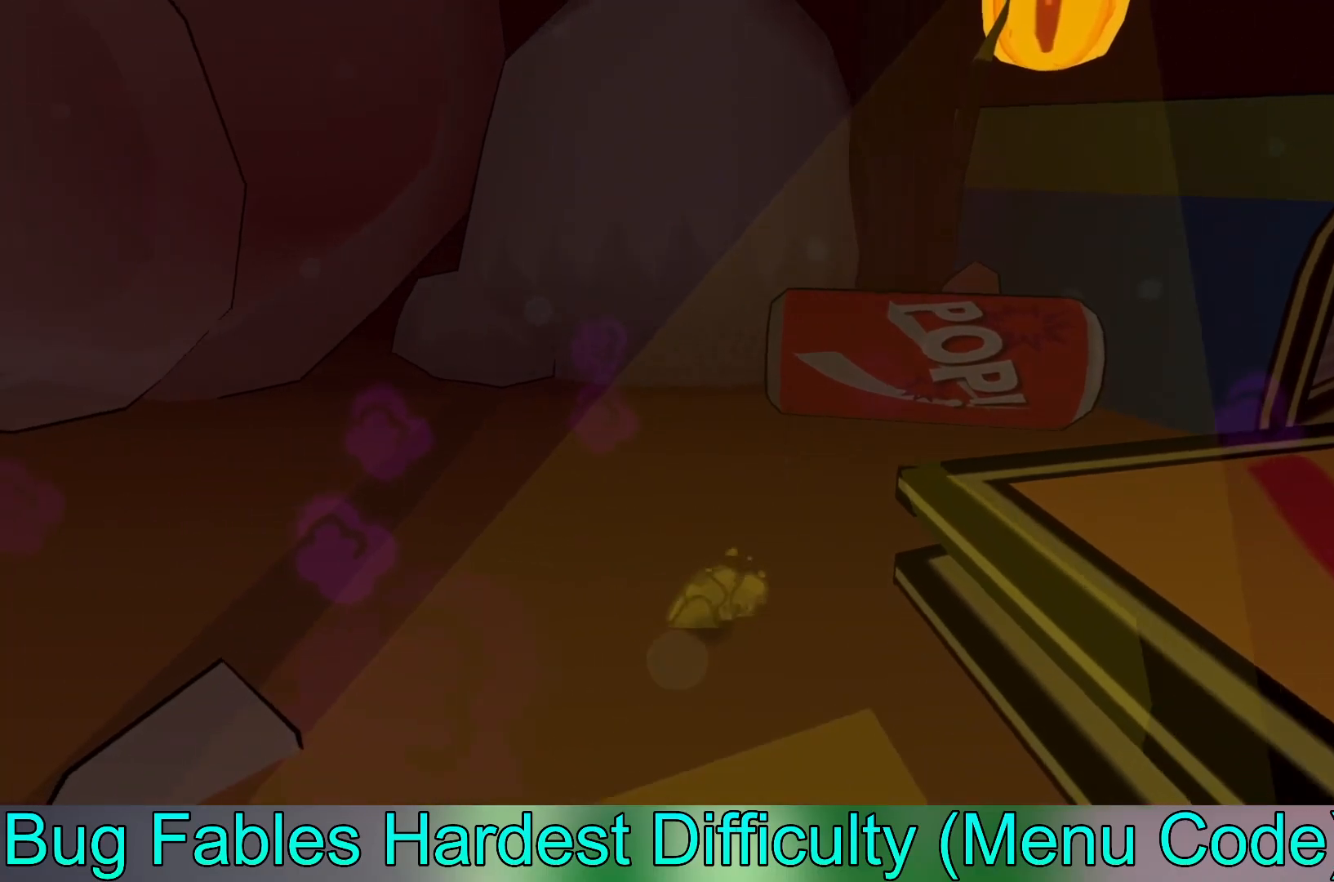
{"buttons": ["B"], "left_stick": "down", "events": []}
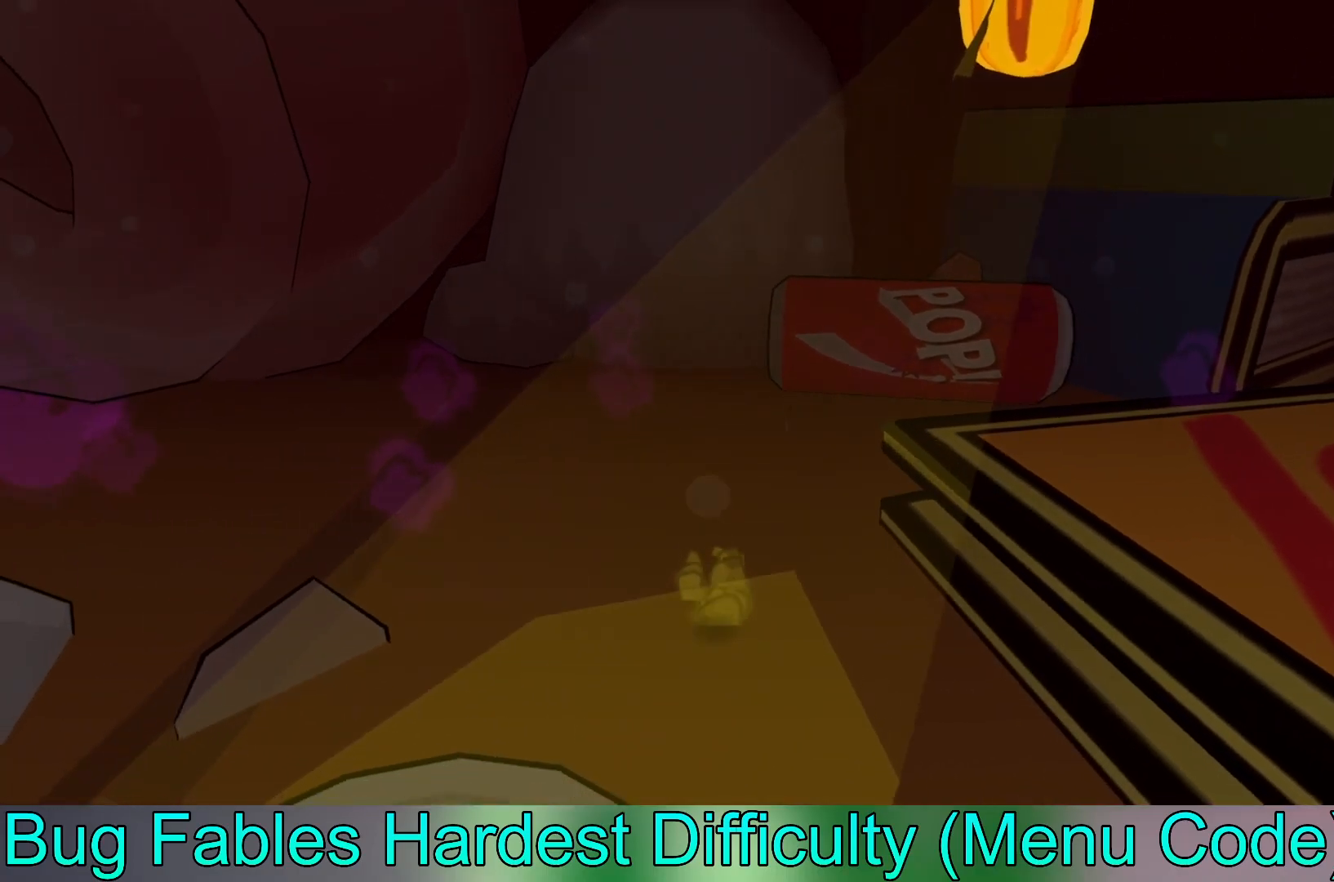
{"buttons": ["B"], "left_stick": "down-right", "events": [[417, "left_stick", "down-right"]]}
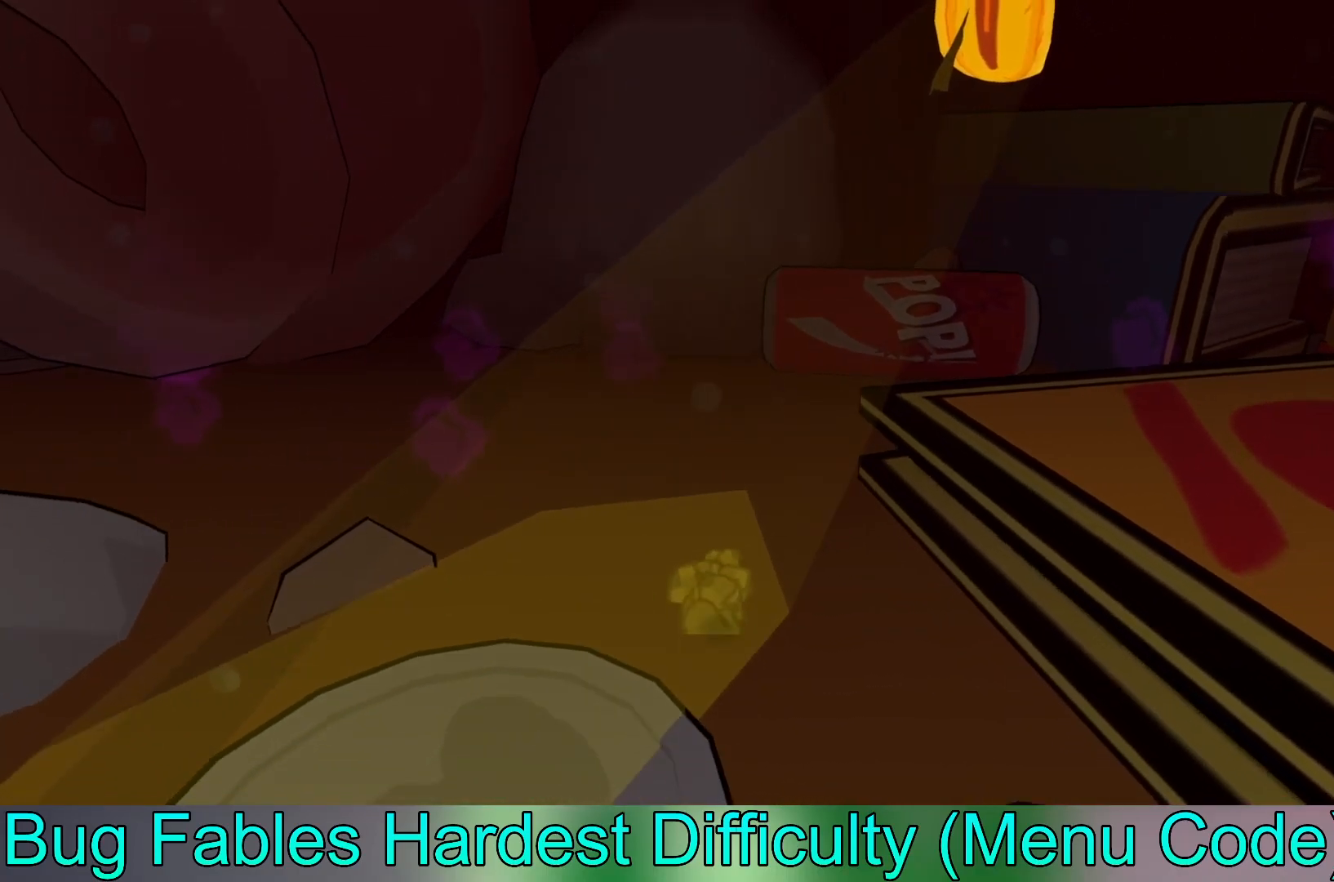
{"buttons": ["B"], "left_stick": "down", "events": [[400, "left_stick", "down"]]}
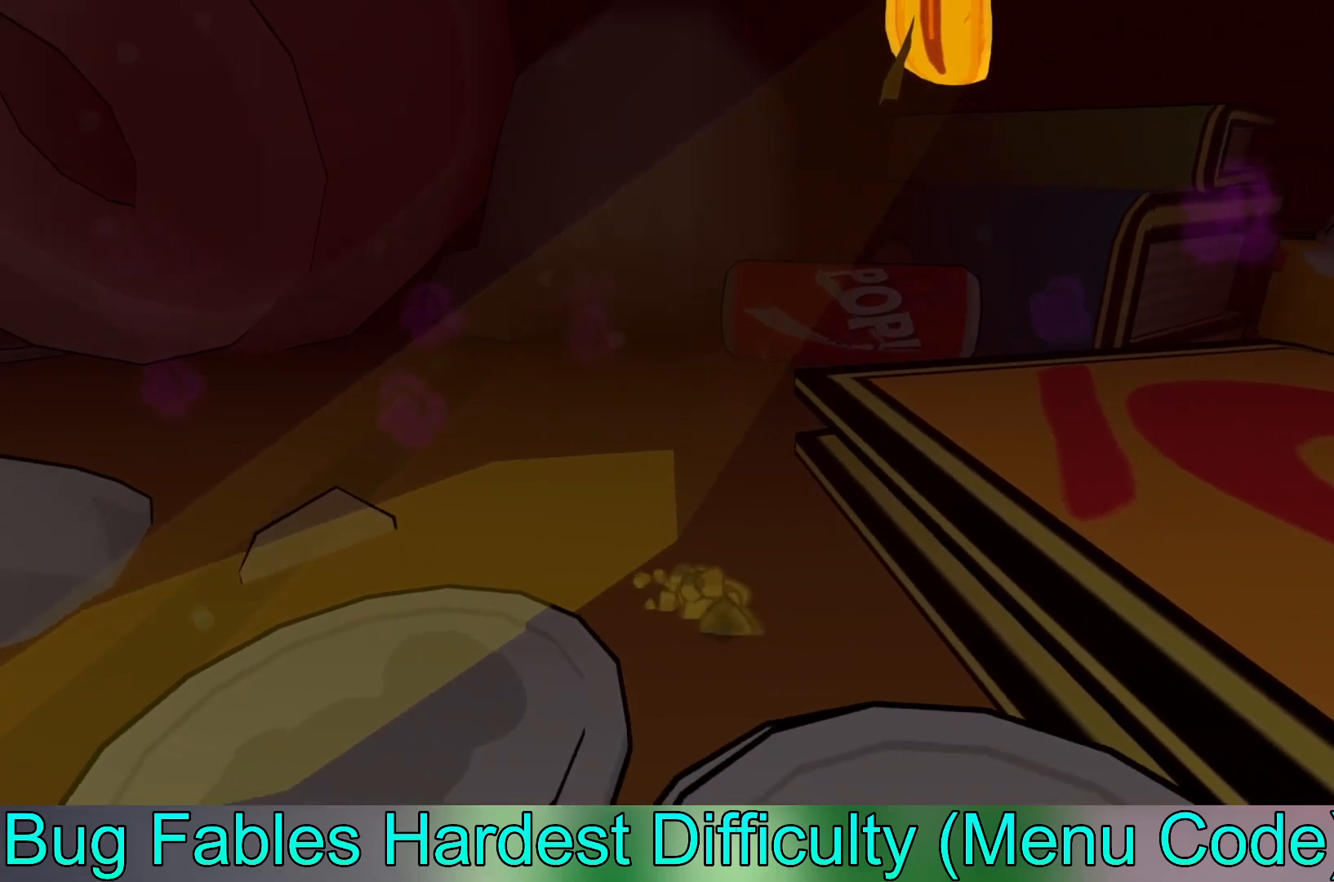
{"buttons": [], "left_stick": "down-left", "events": [[367, "B", "up"], [400, "left_stick", "down-left"]]}
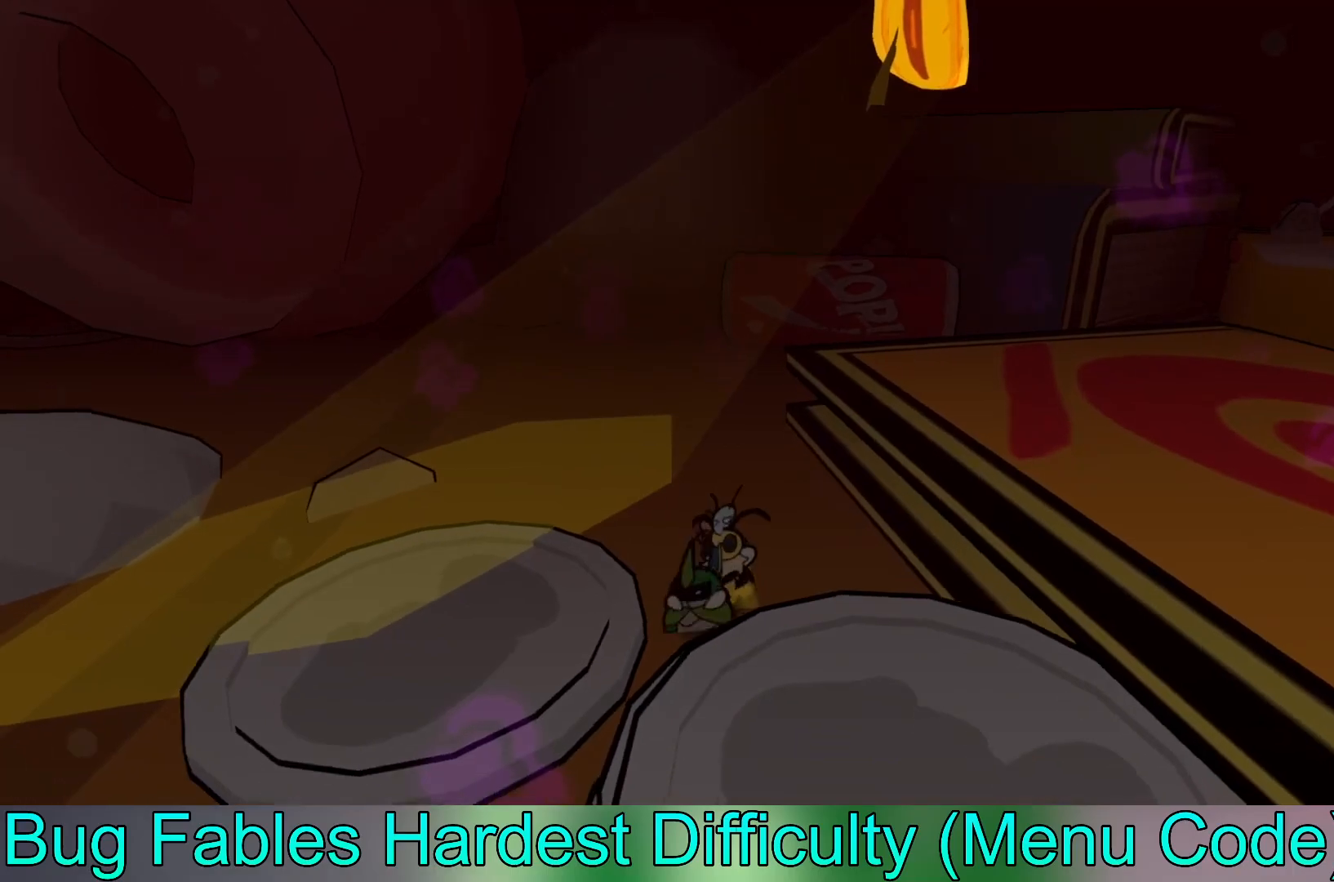
{"buttons": [], "left_stick": "up-left", "events": [[150, "A", "down"], [233, "A", "up"], [400, "left_stick", "up-left"]]}
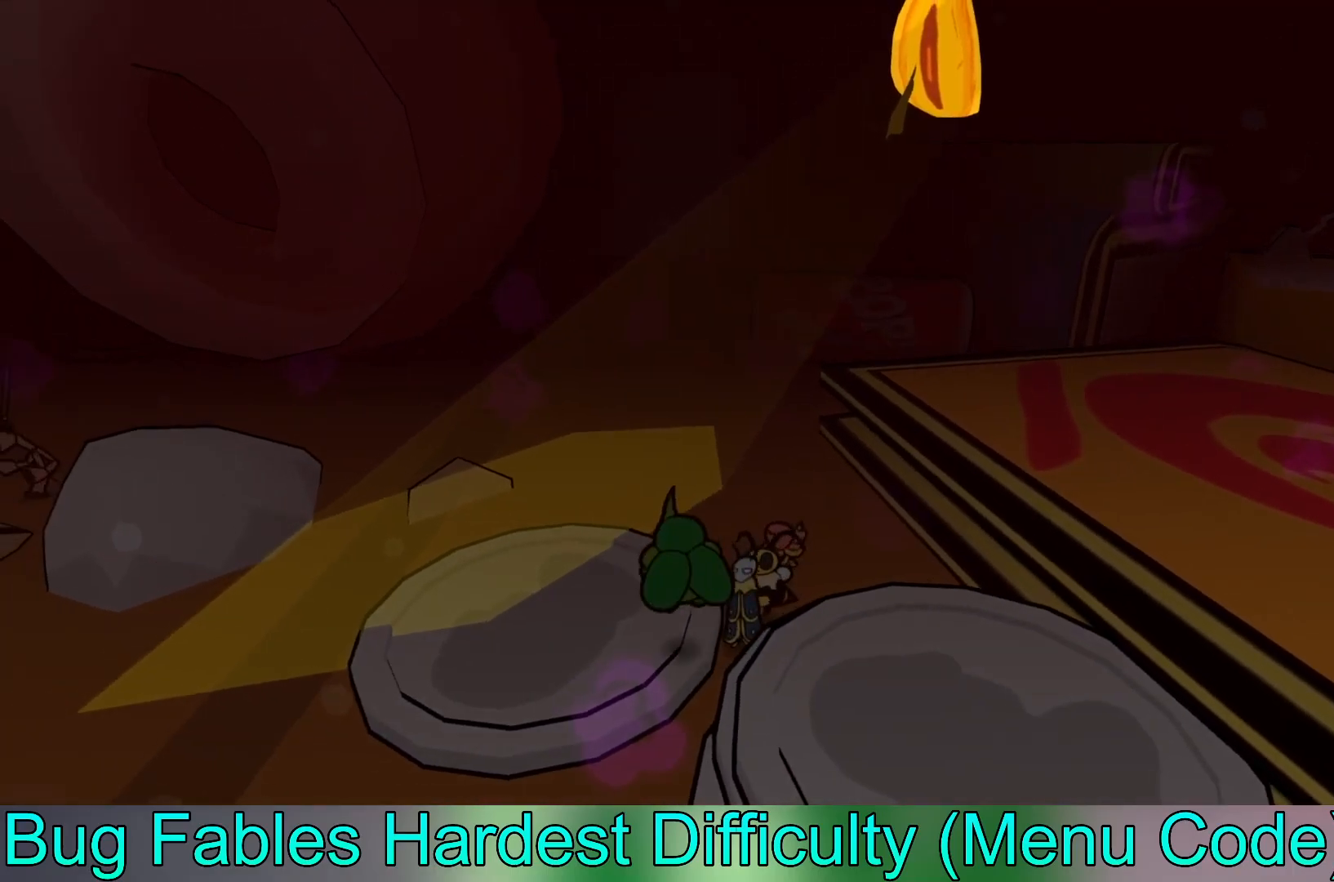
{"buttons": [], "left_stick": "right", "events": [[67, "left_stick", "down-right"], [150, "A", "down"], [350, "A", "up"], [500, "left_stick", "right"]]}
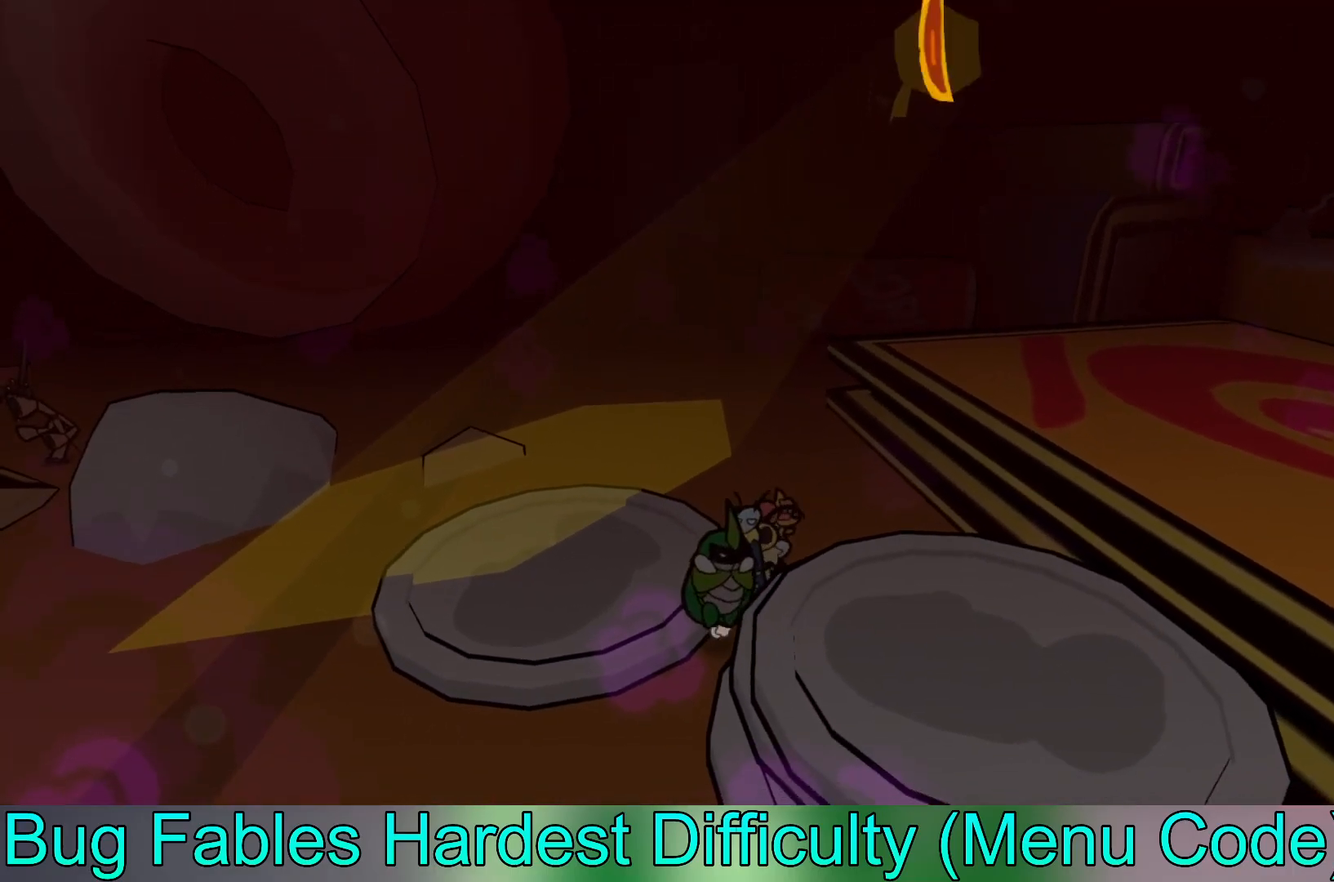
{"buttons": [], "left_stick": "right", "events": [[17, "A", "down"], [150, "A", "up"], [167, "left_stick", "down-right"], [483, "left_stick", "right"]]}
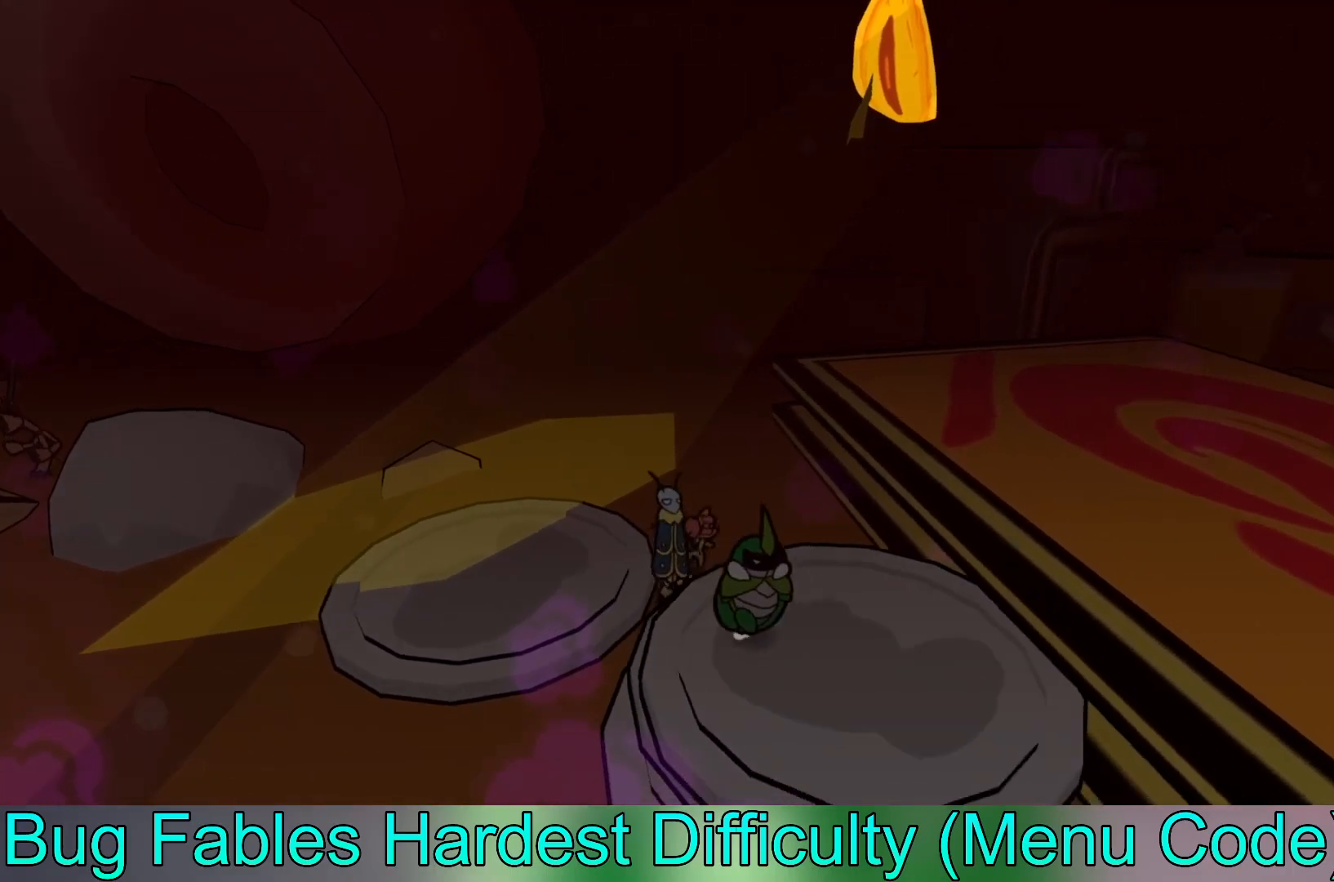
{"buttons": ["A"], "left_stick": "right", "events": [[400, "A", "down"]]}
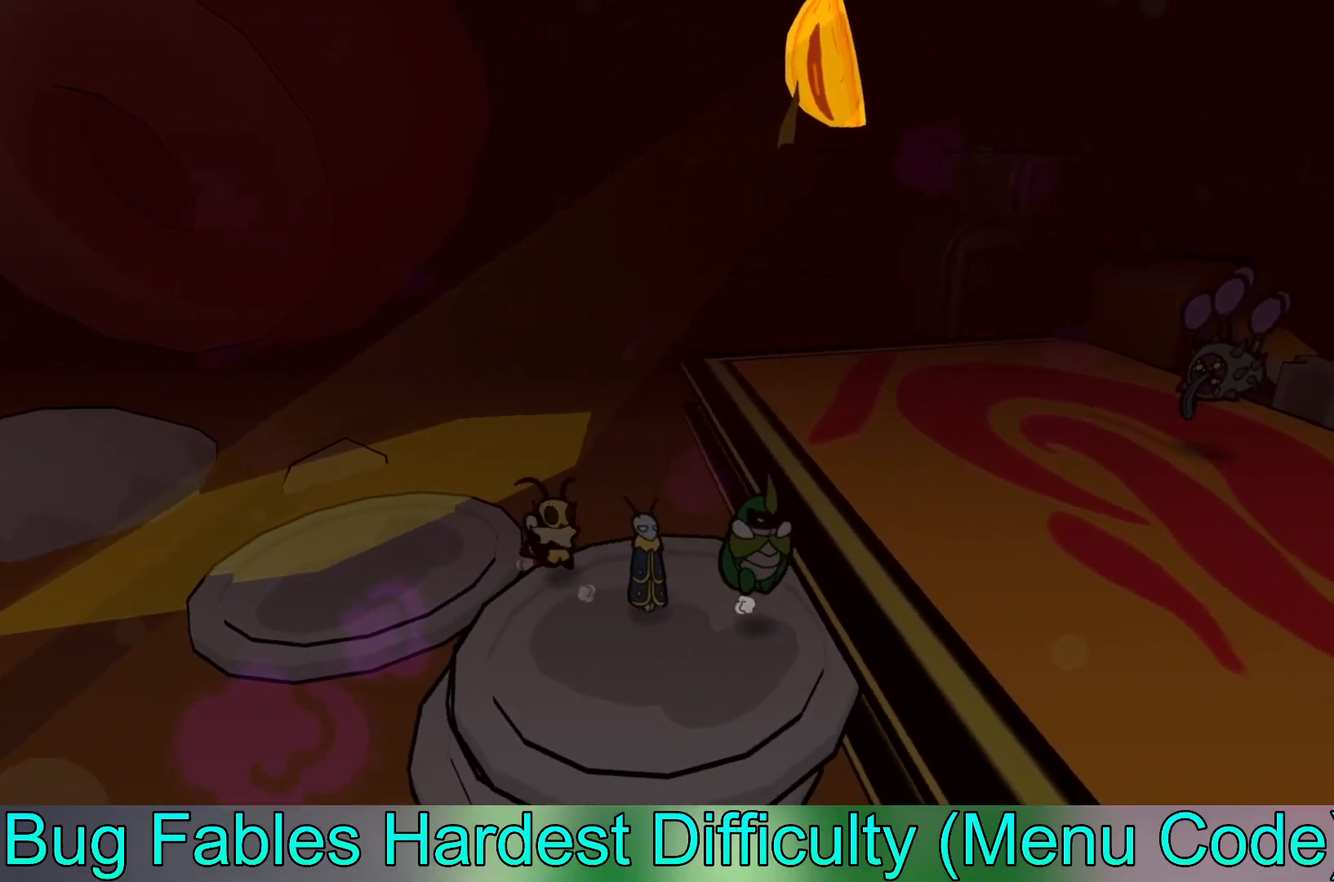
{"buttons": [], "left_stick": "right", "events": [[67, "A", "up"]]}
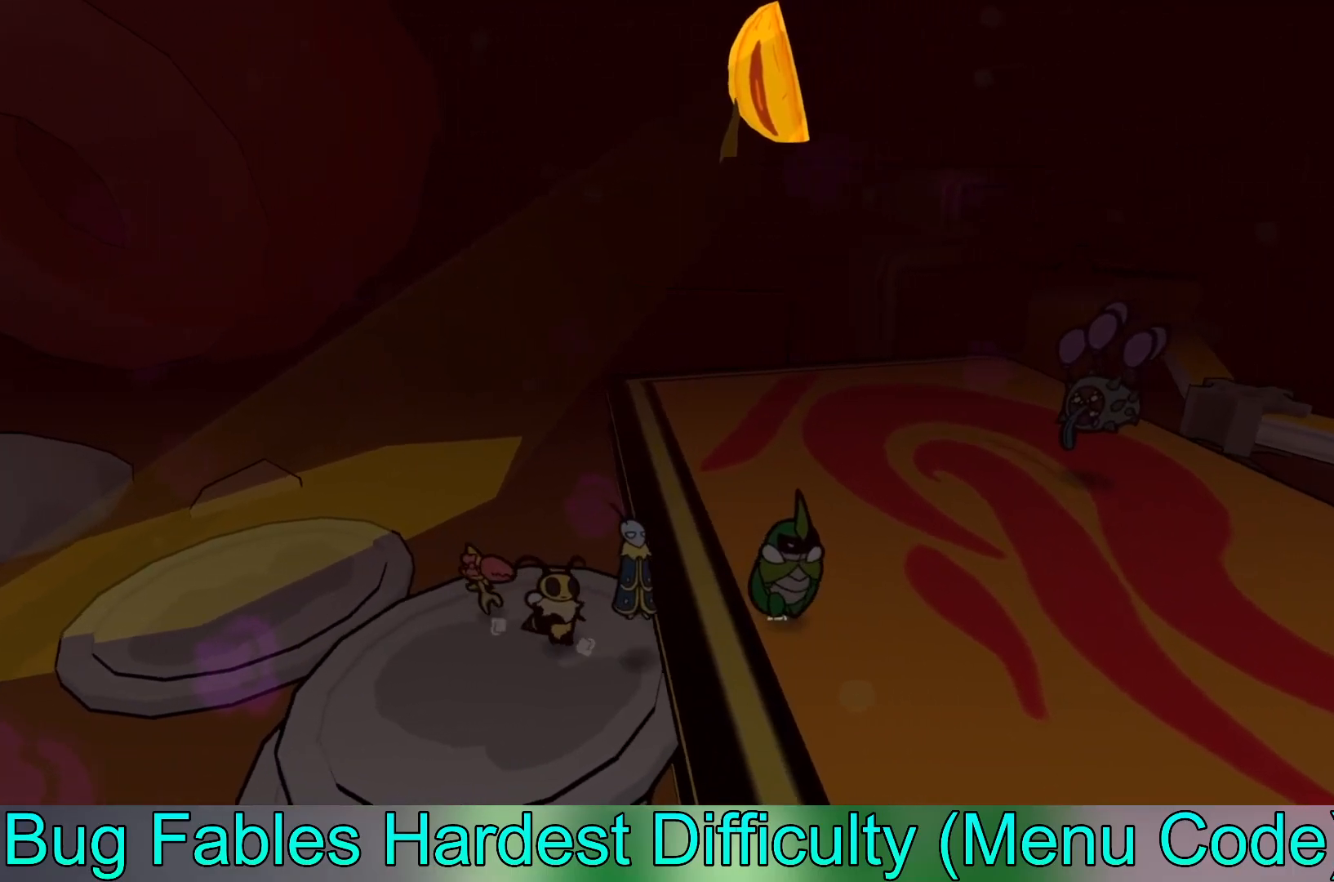
{"buttons": [], "left_stick": "right", "events": []}
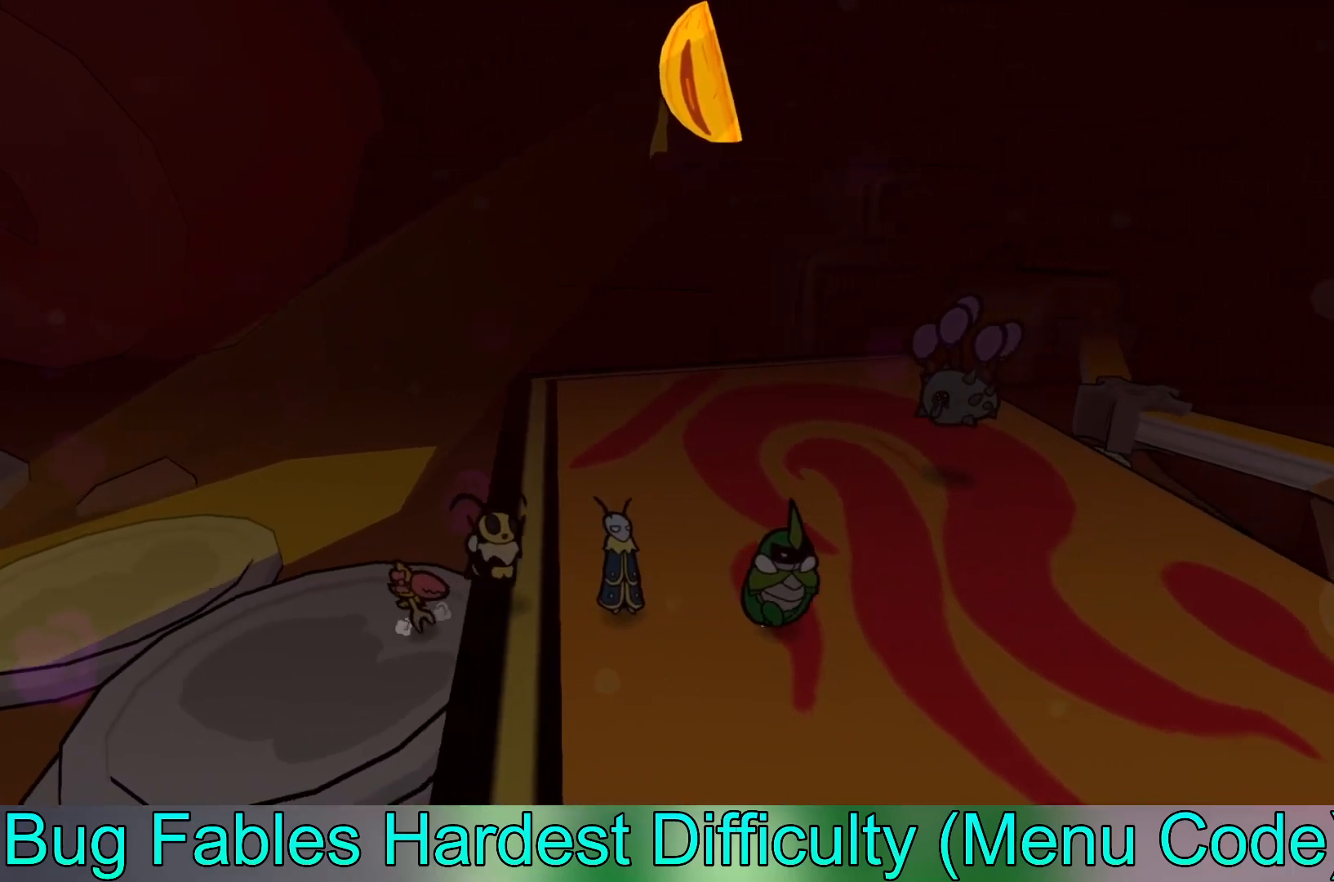
{"buttons": [], "left_stick": "right", "events": [[117, "X", "down"], [233, "X", "up"]]}
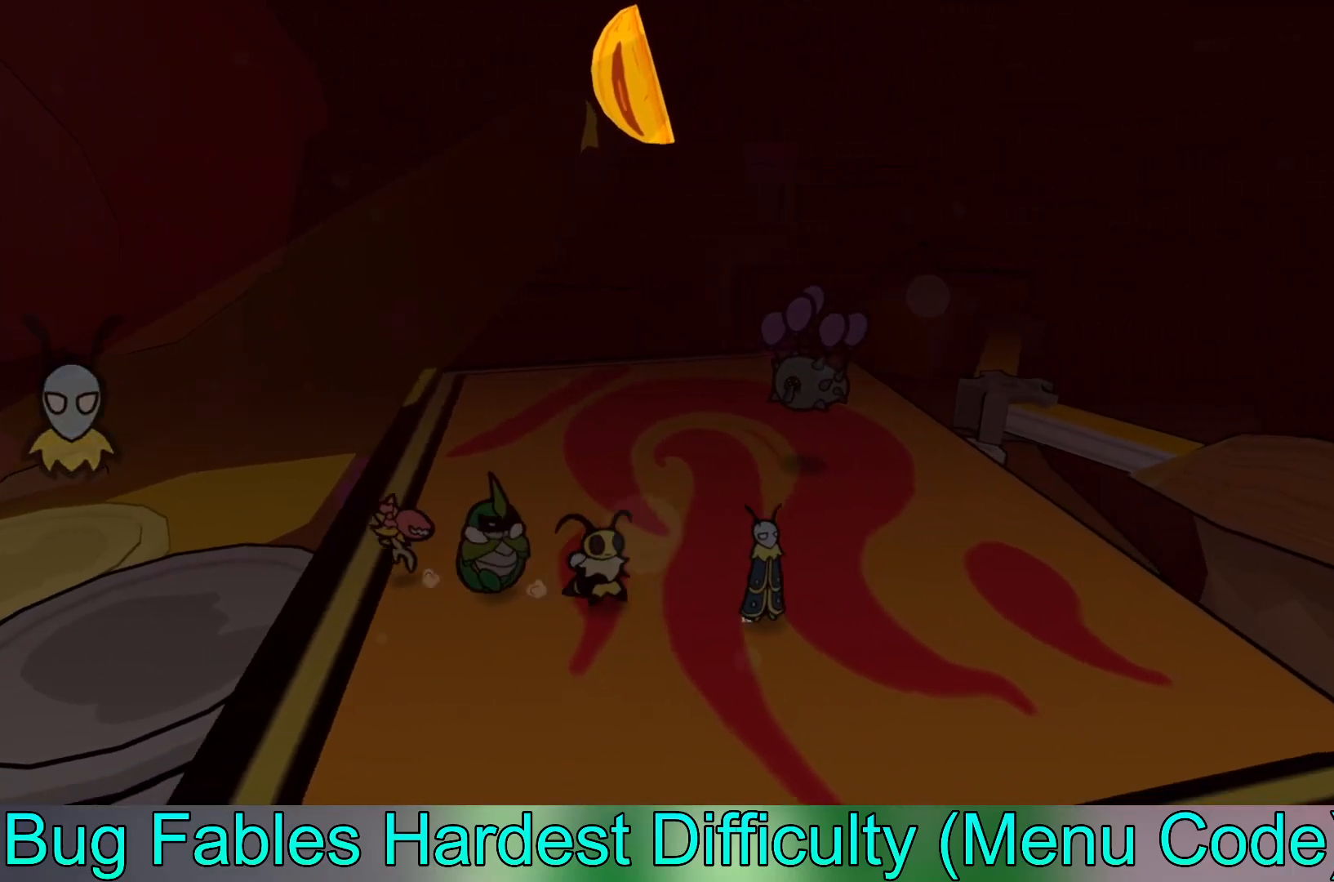
{"buttons": [], "left_stick": "right", "events": []}
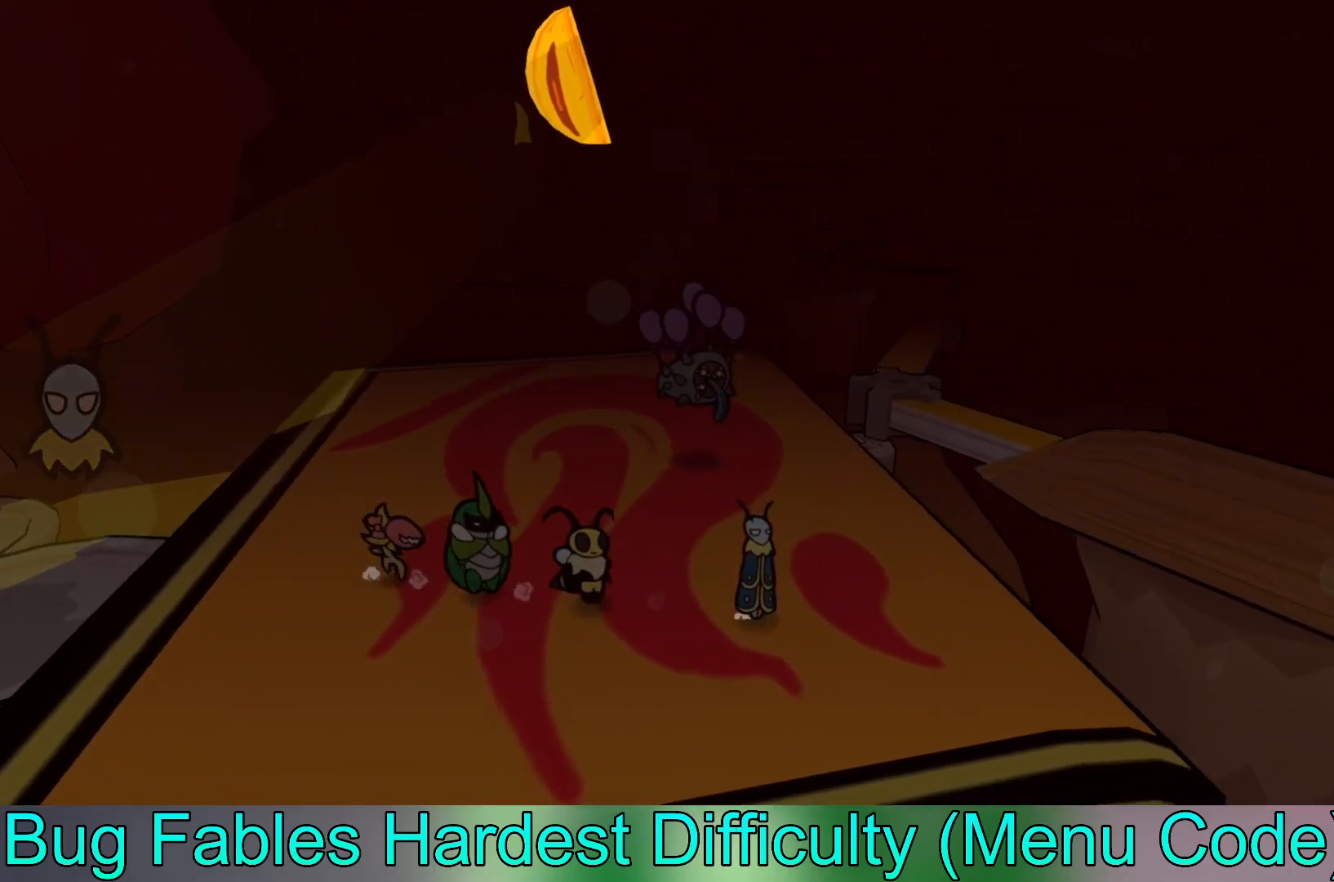
{"buttons": [], "left_stick": "right", "events": [[350, "X", "down"], [500, "X", "up"]]}
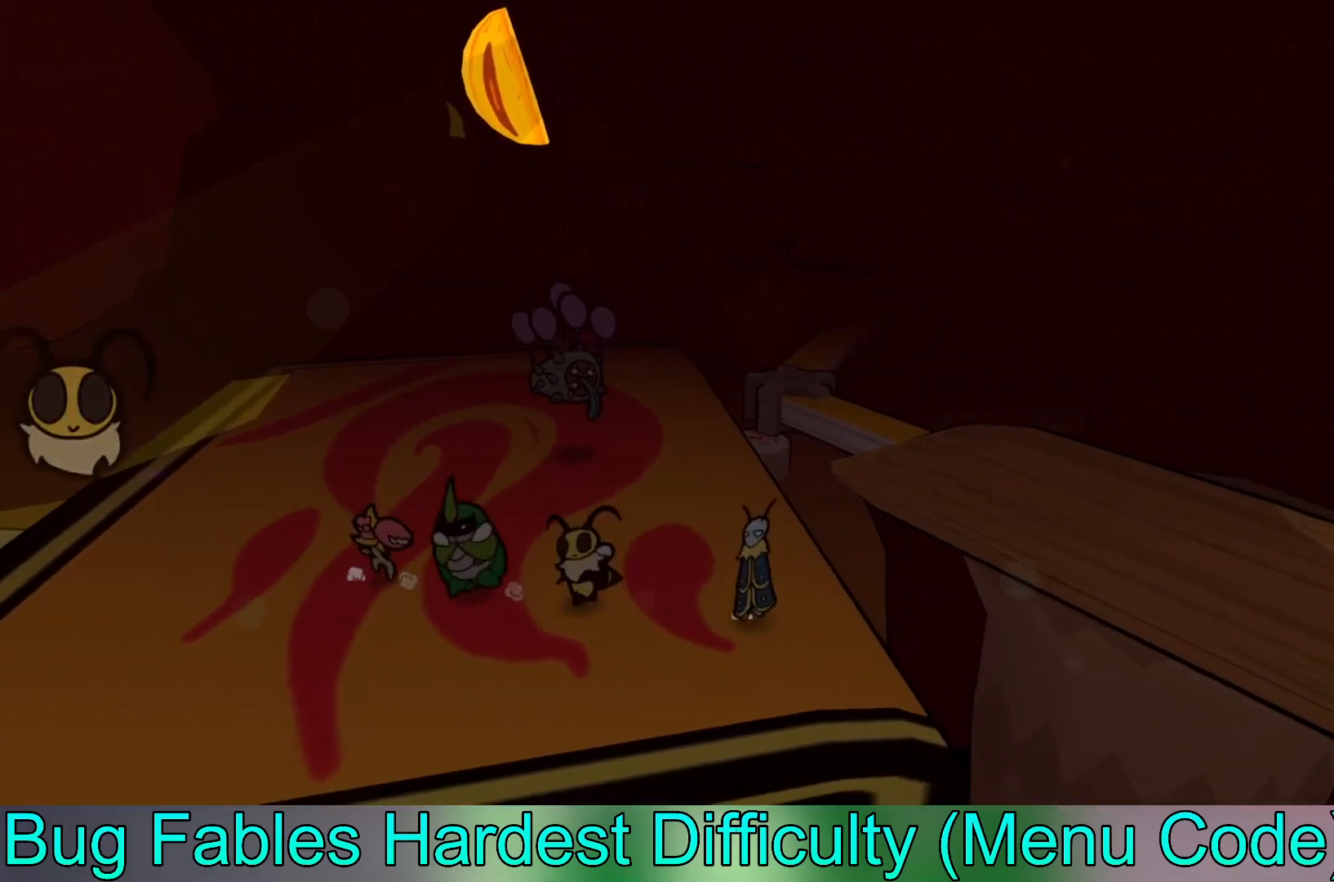
{"buttons": ["B"], "left_stick": "right", "events": [[117, "left_stick", "down-right"], [217, "B", "down"], [300, "left_stick", "center"], [500, "left_stick", "right"]]}
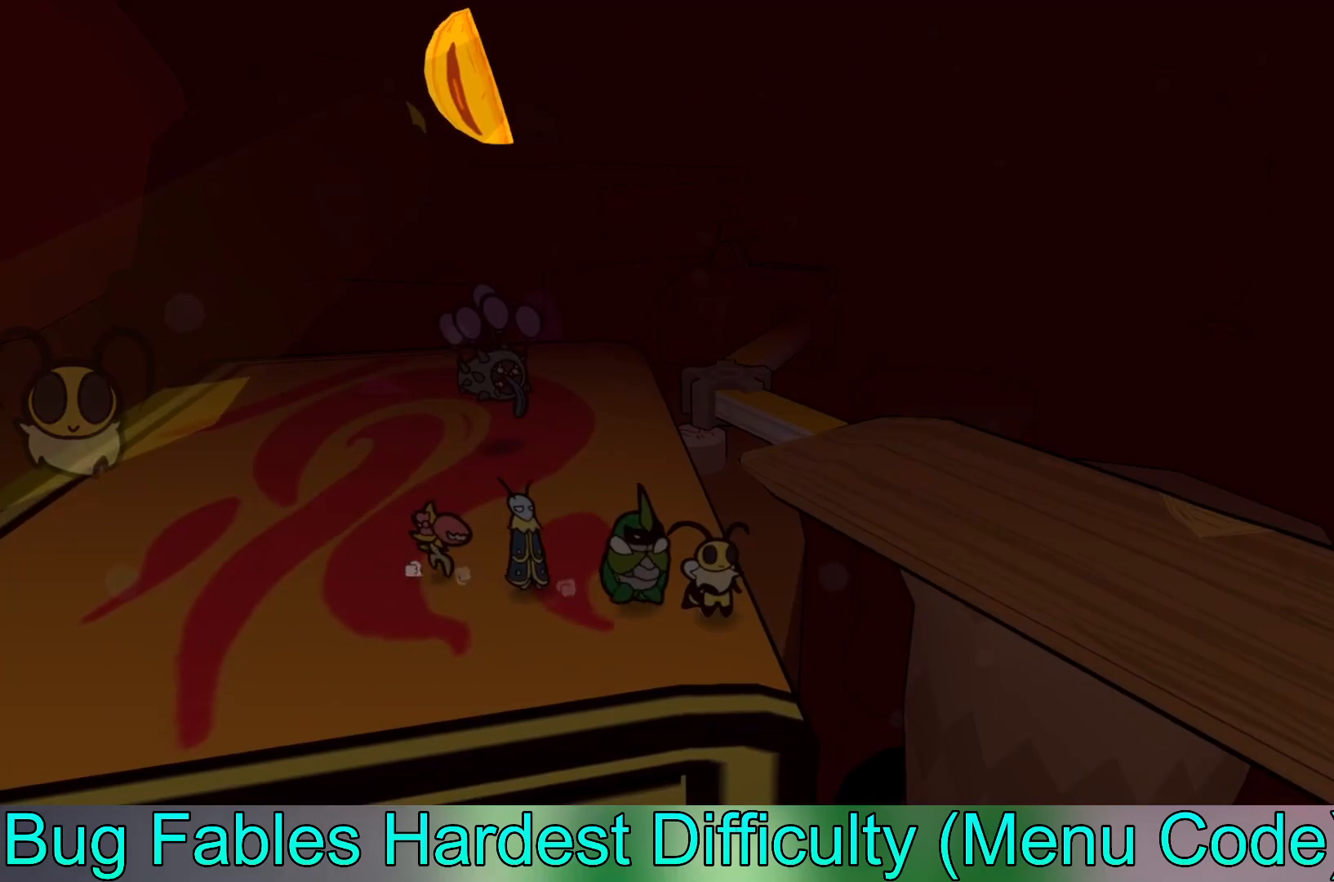
{"buttons": ["B"], "left_stick": "up-right", "events": [[417, "left_stick", "up-right"]]}
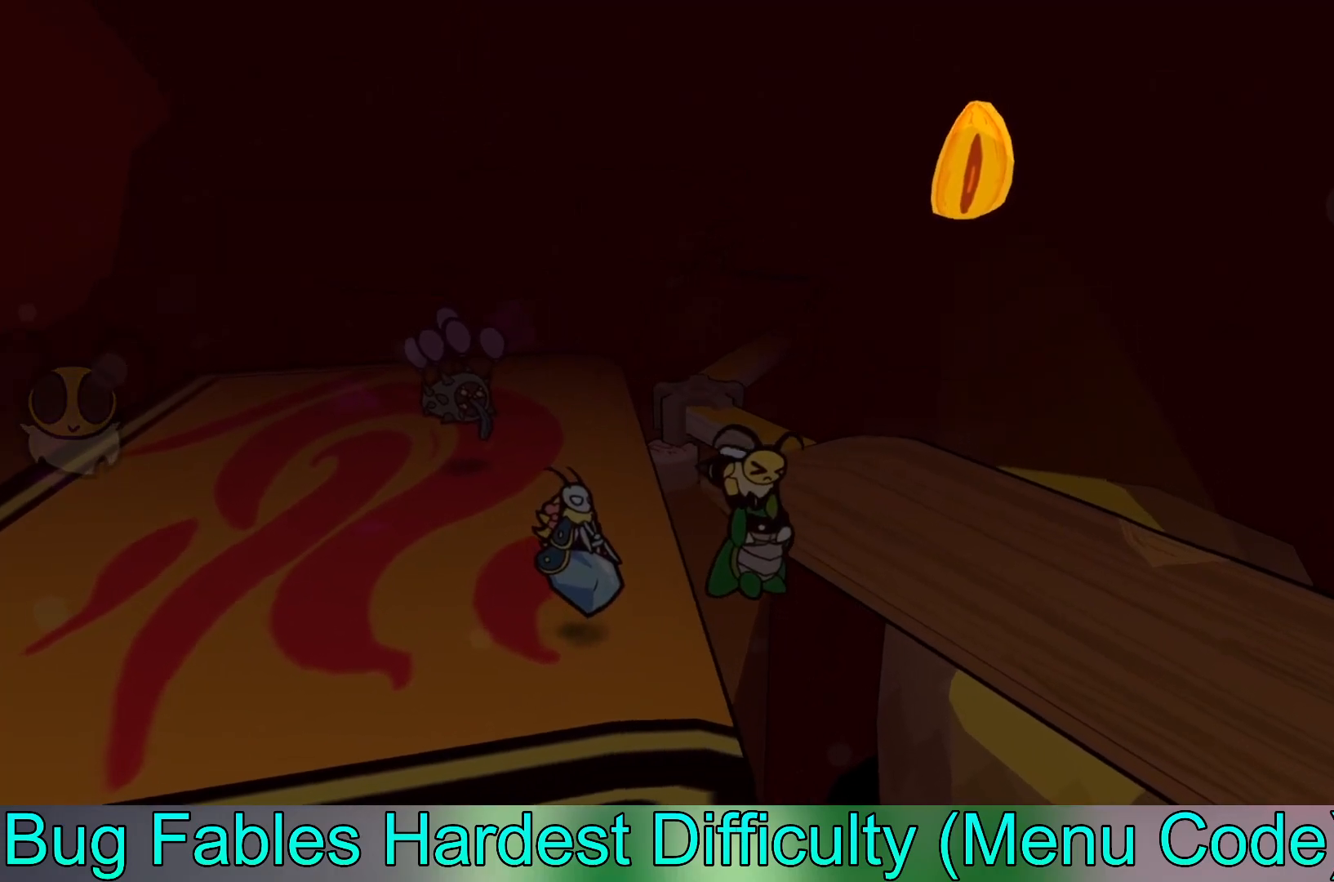
{"buttons": ["B"], "left_stick": "up-right", "events": []}
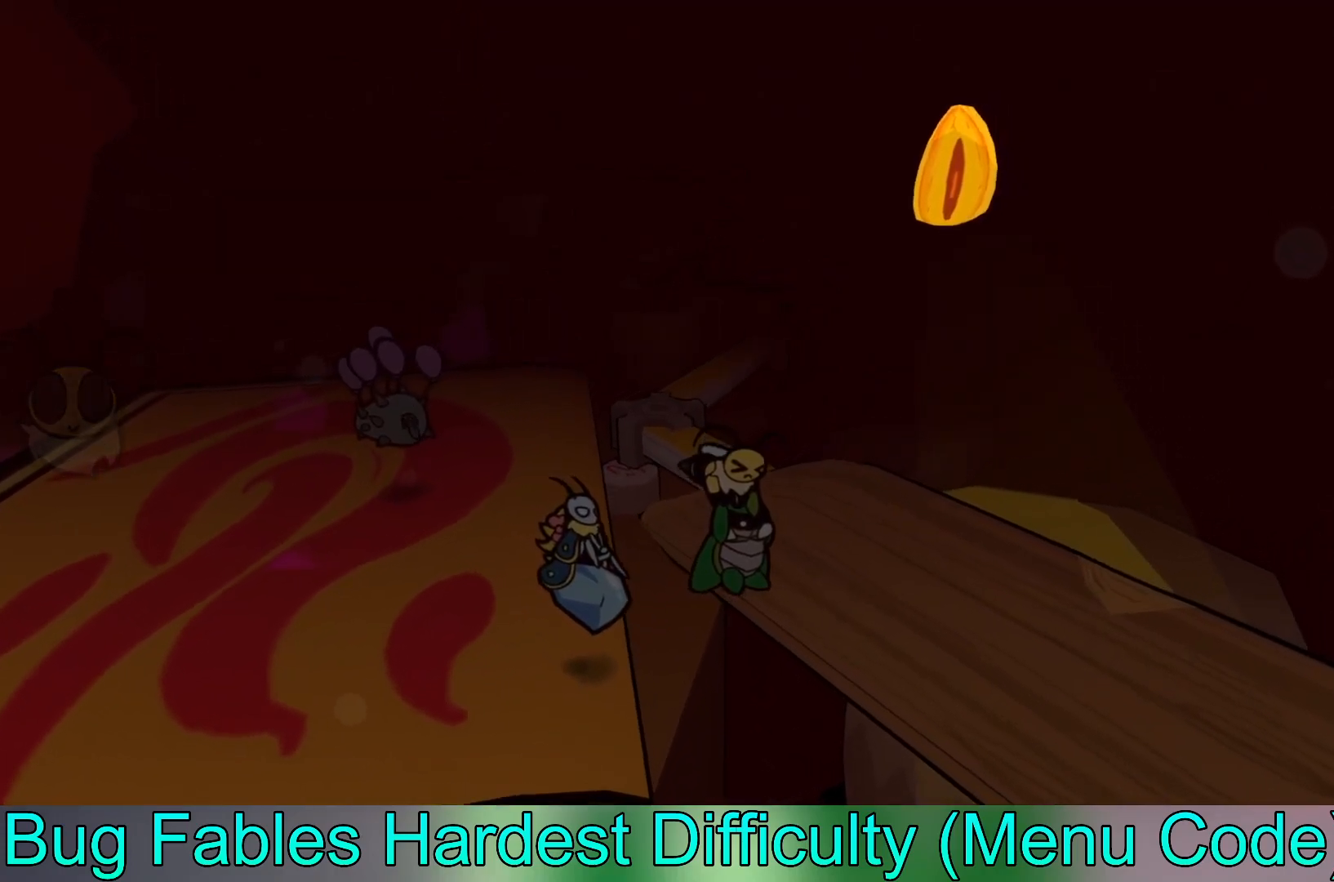
{"buttons": [], "left_stick": "up", "events": [[283, "B", "up"], [450, "left_stick", "up"]]}
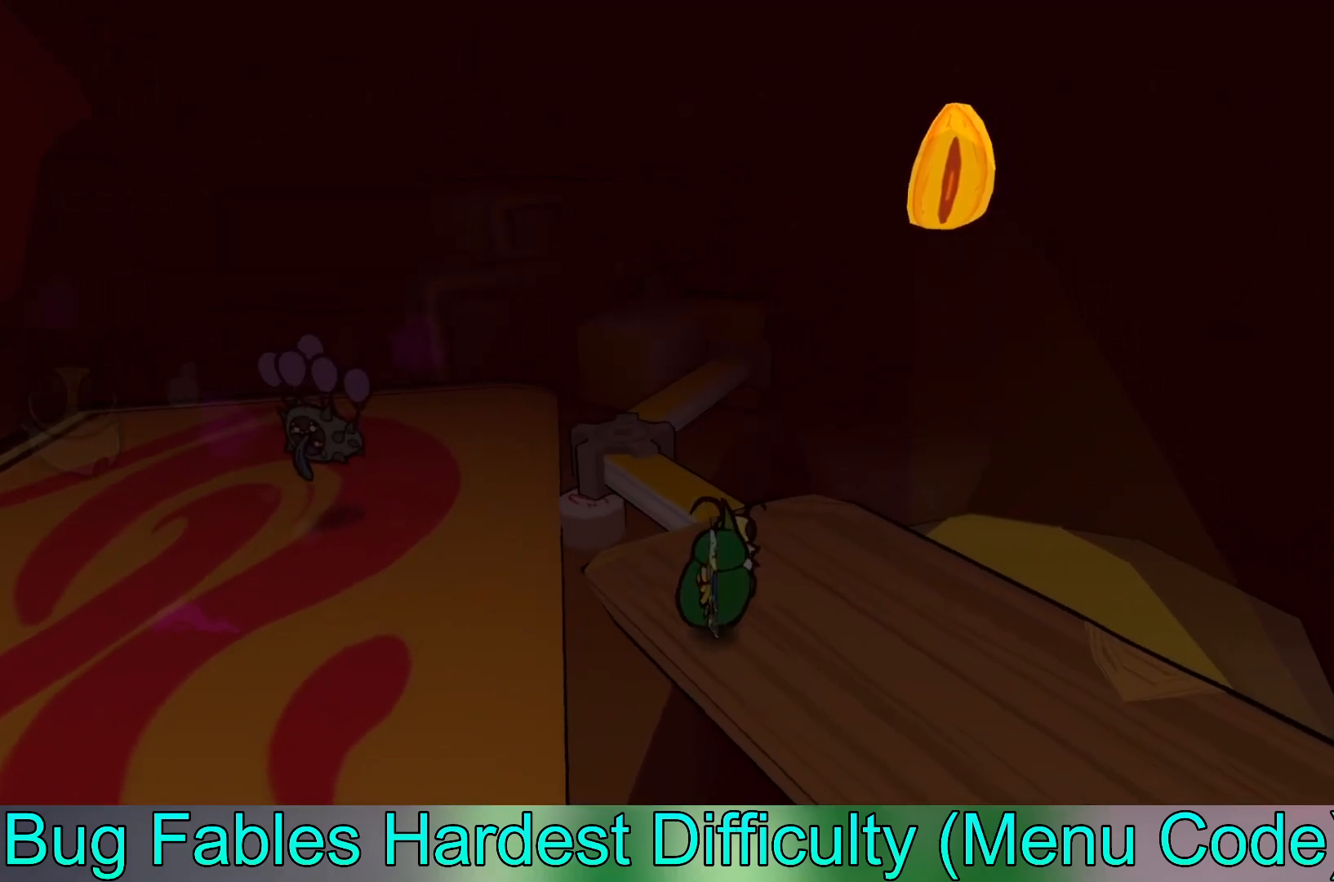
{"buttons": ["A"], "left_stick": "up-left", "events": [[383, "A", "down"], [433, "left_stick", "up-left"]]}
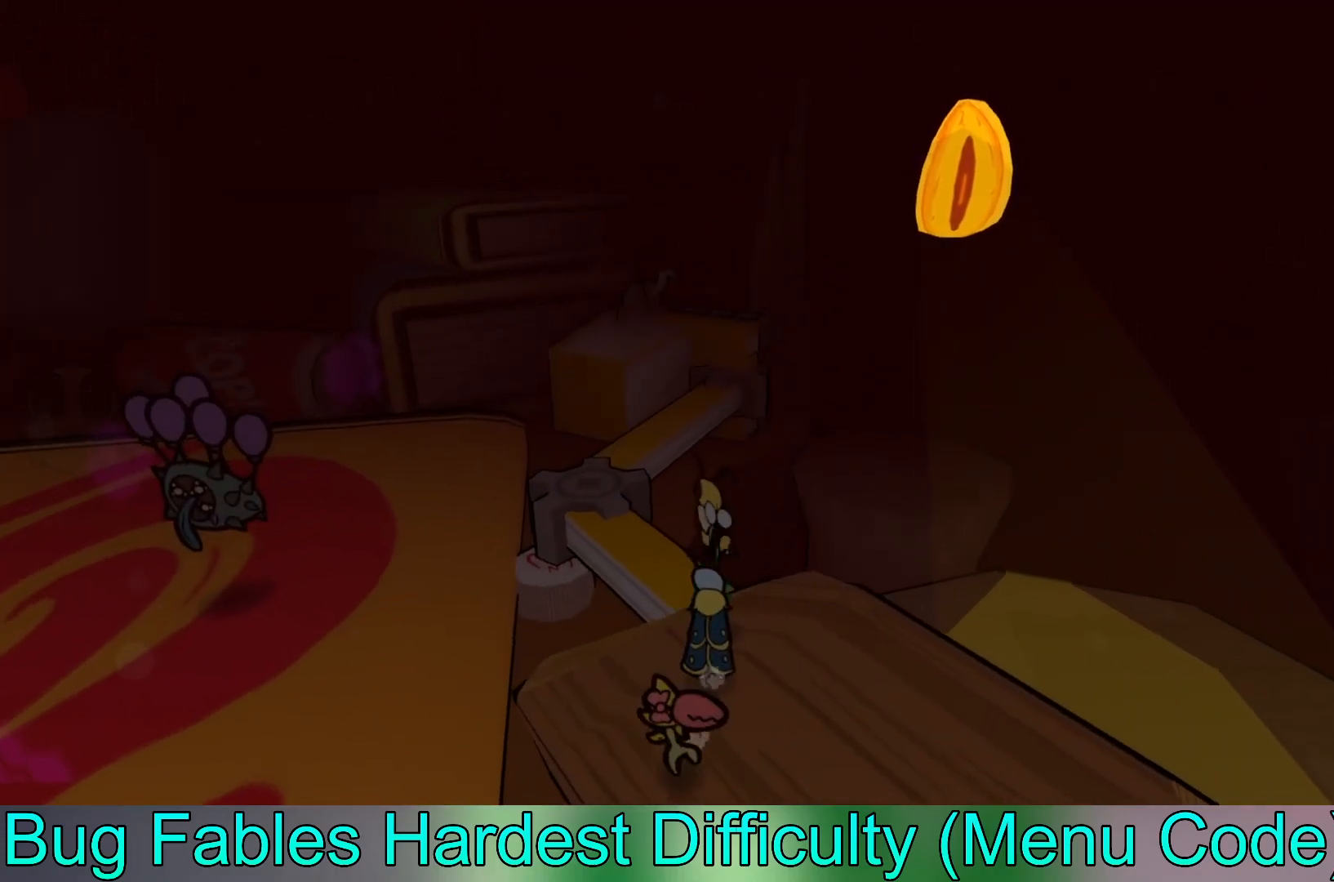
{"buttons": [], "left_stick": "up-left", "events": [[333, "A", "up"]]}
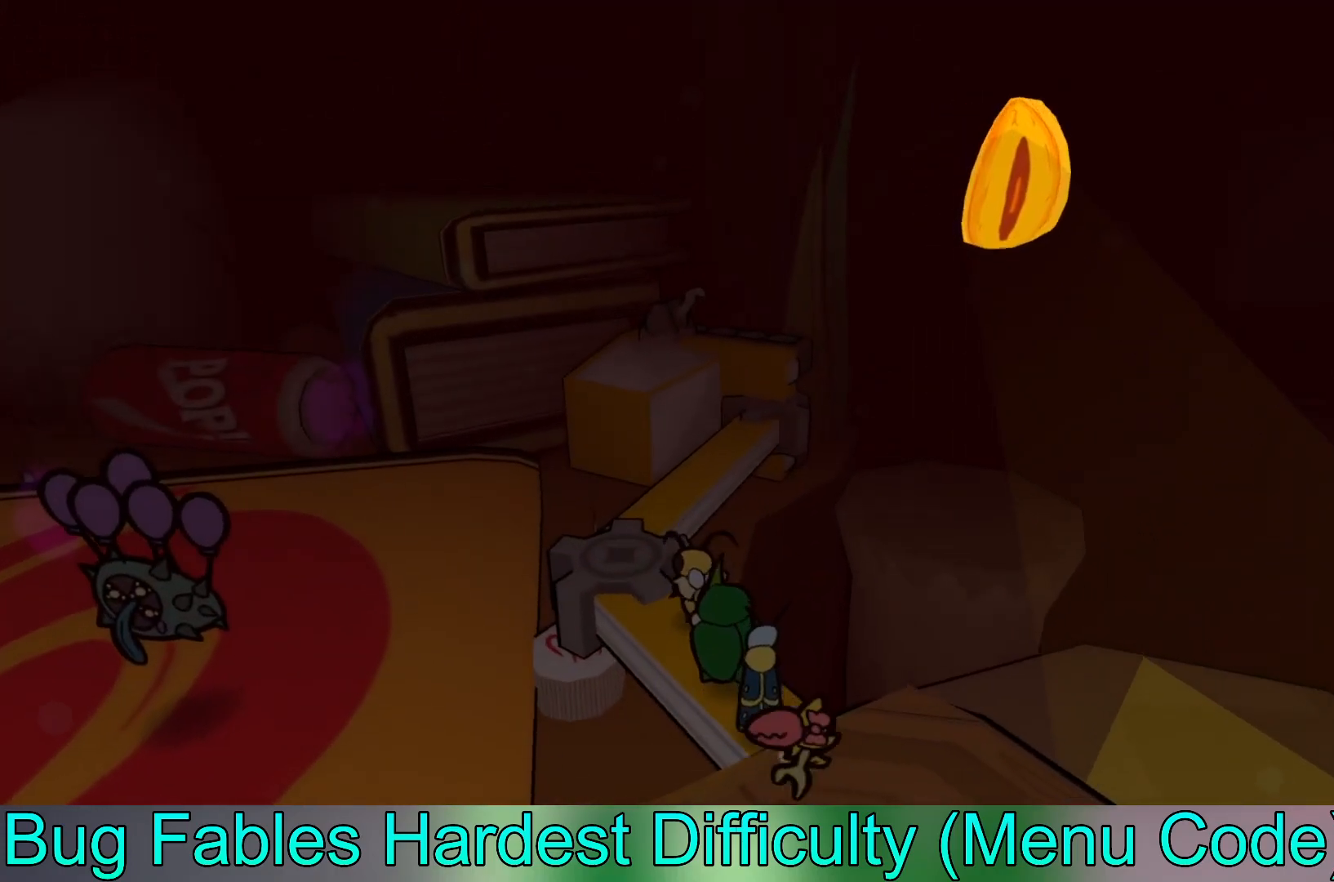
{"buttons": [], "left_stick": "up", "events": [[150, "A", "down"], [317, "A", "up"], [317, "left_stick", "up"]]}
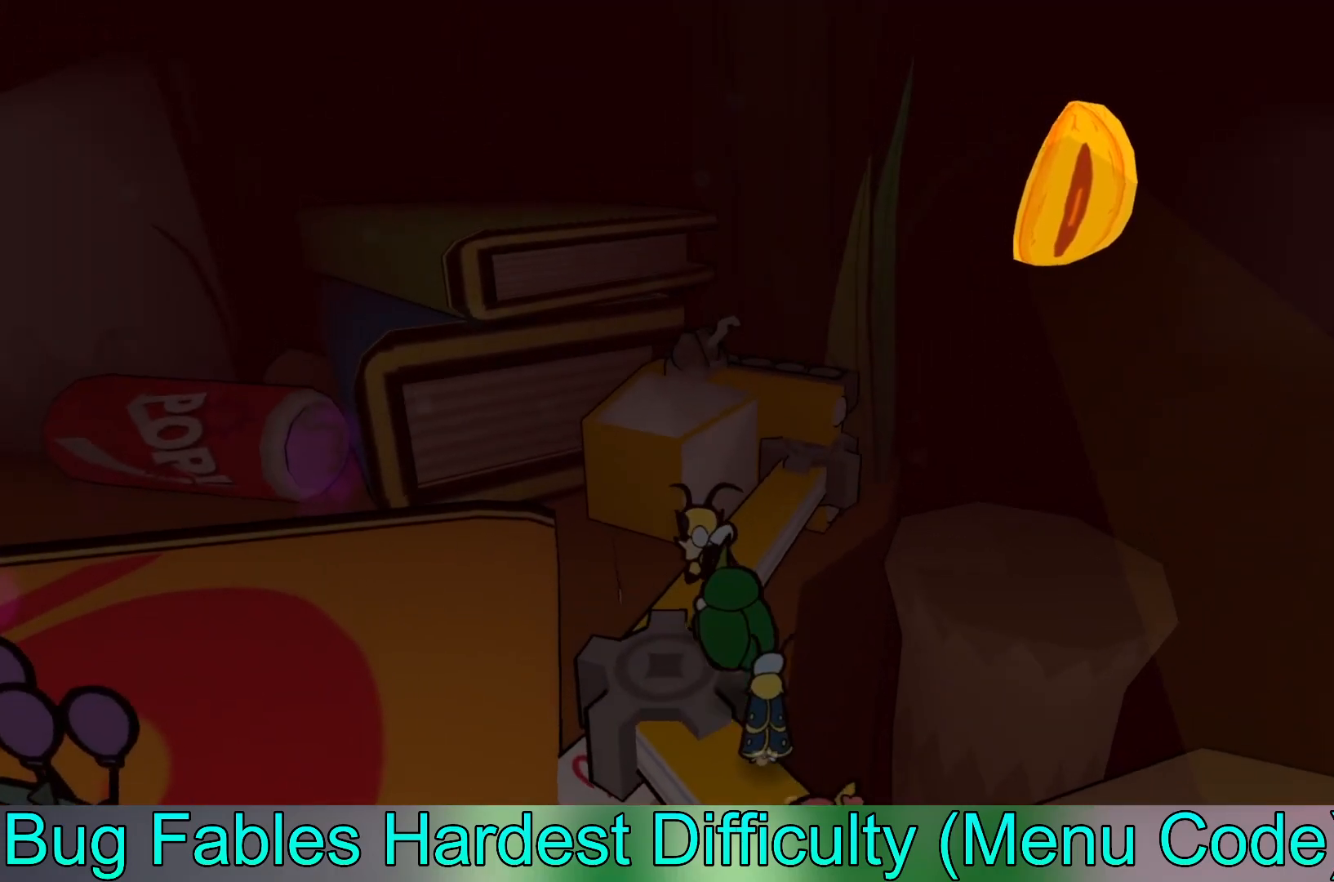
{"buttons": [], "left_stick": "up-right", "events": [[33, "left_stick", "up-right"]]}
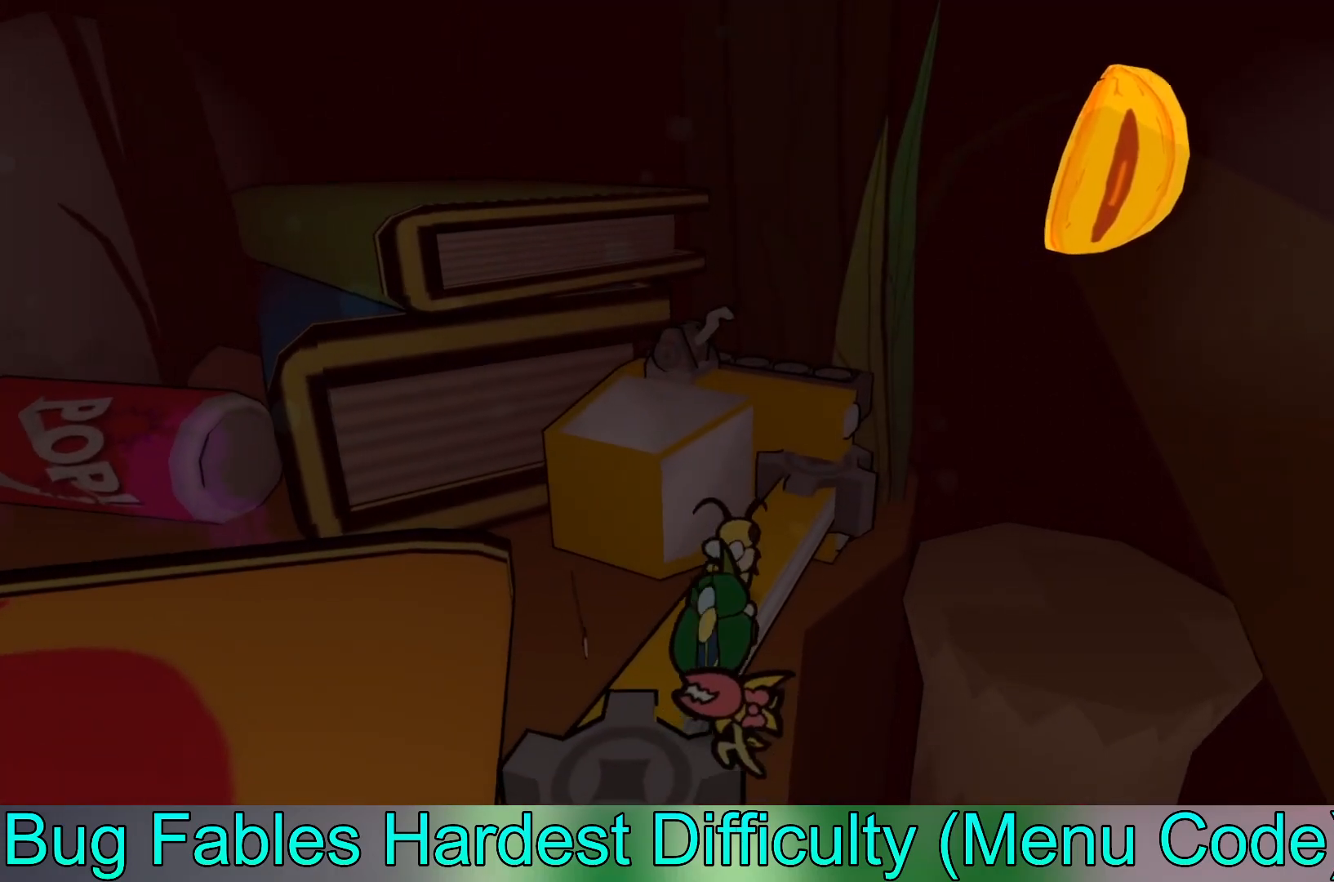
{"buttons": [], "left_stick": "up", "events": [[483, "left_stick", "up"]]}
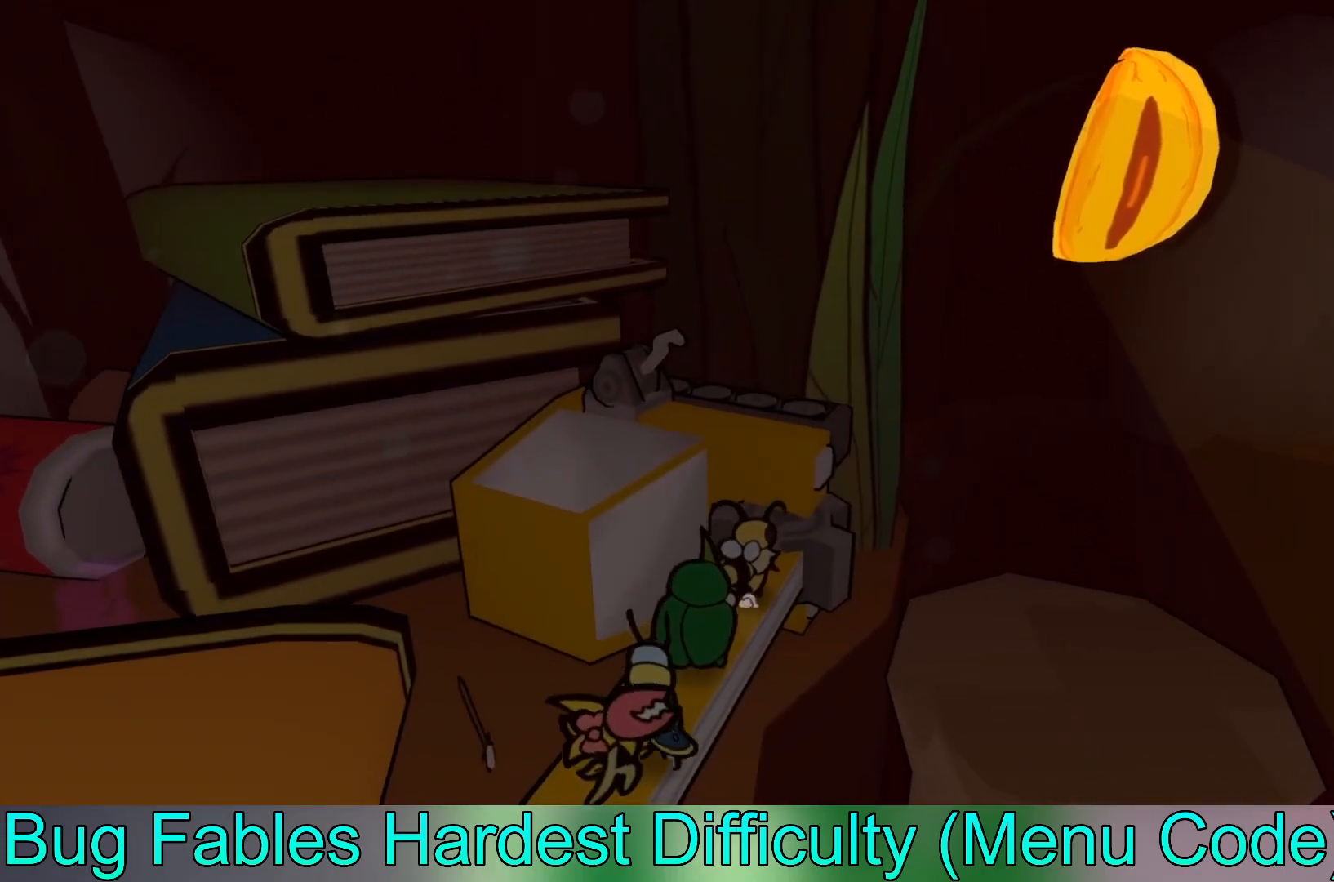
{"buttons": ["A"], "left_stick": "up-left", "events": [[367, "left_stick", "up-left"], [433, "A", "down"]]}
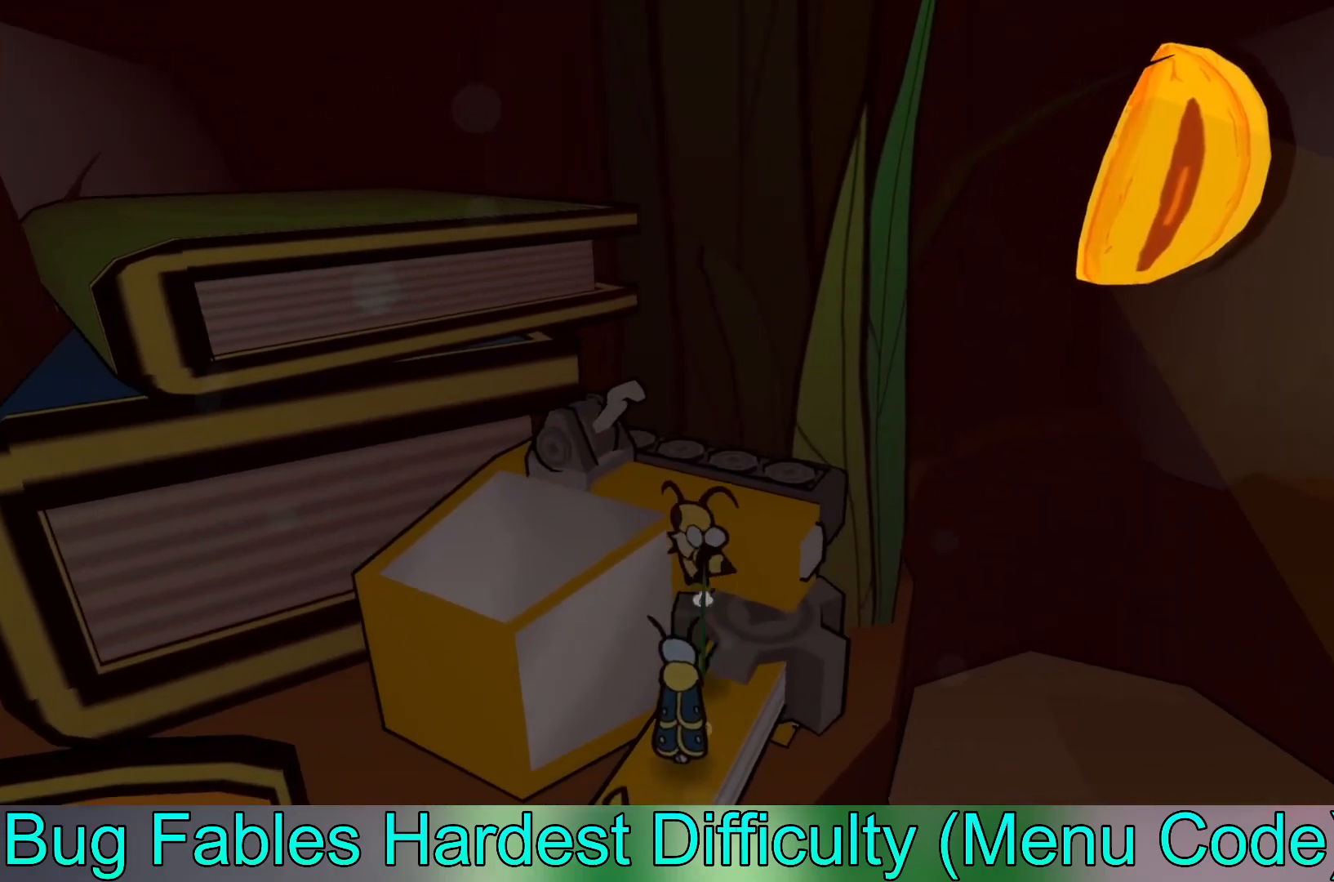
{"buttons": [], "left_stick": "up-left", "events": [[300, "A", "up"]]}
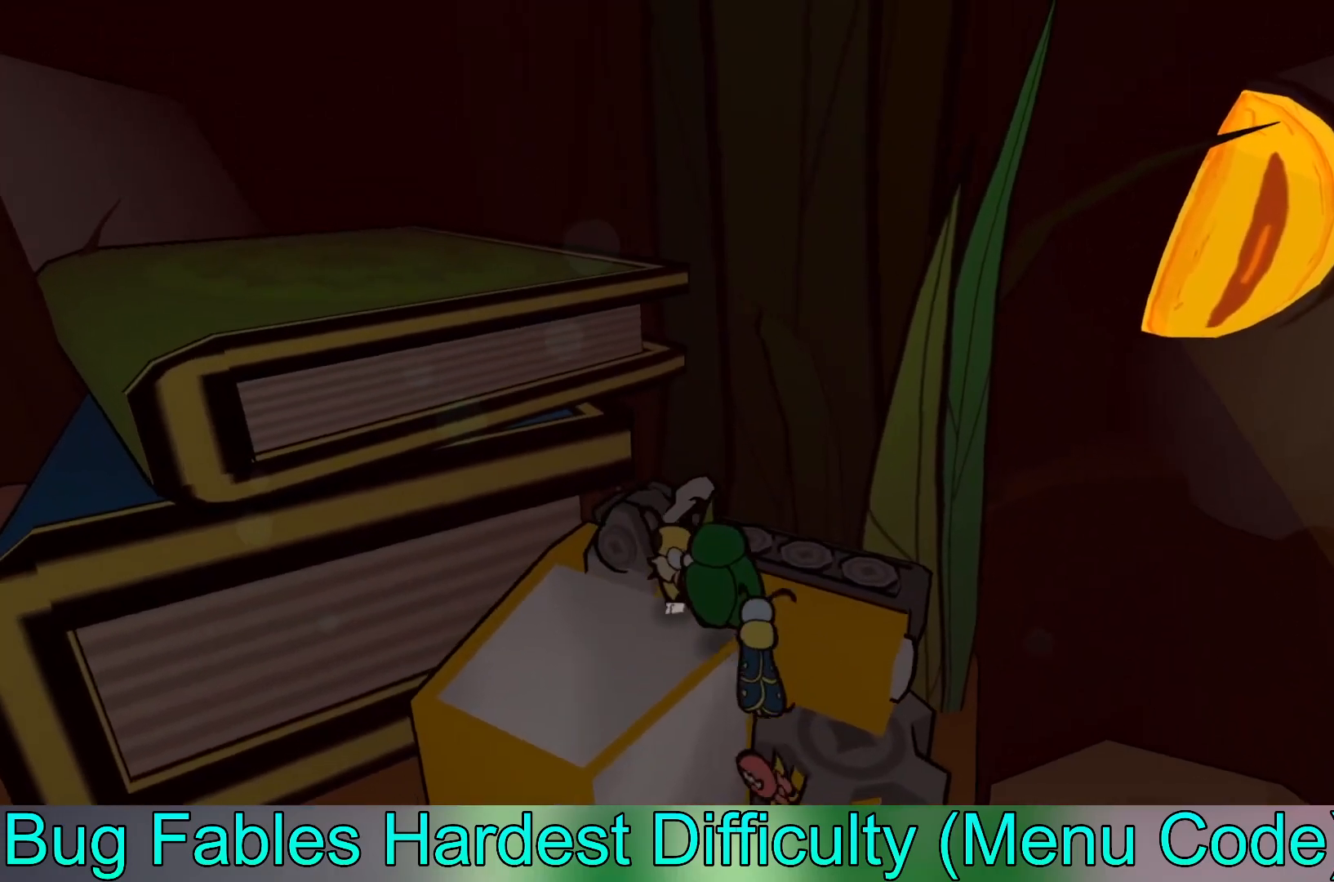
{"buttons": [], "left_stick": "center", "events": [[17, "left_stick", "center"], [167, "X", "down"], [317, "X", "up"]]}
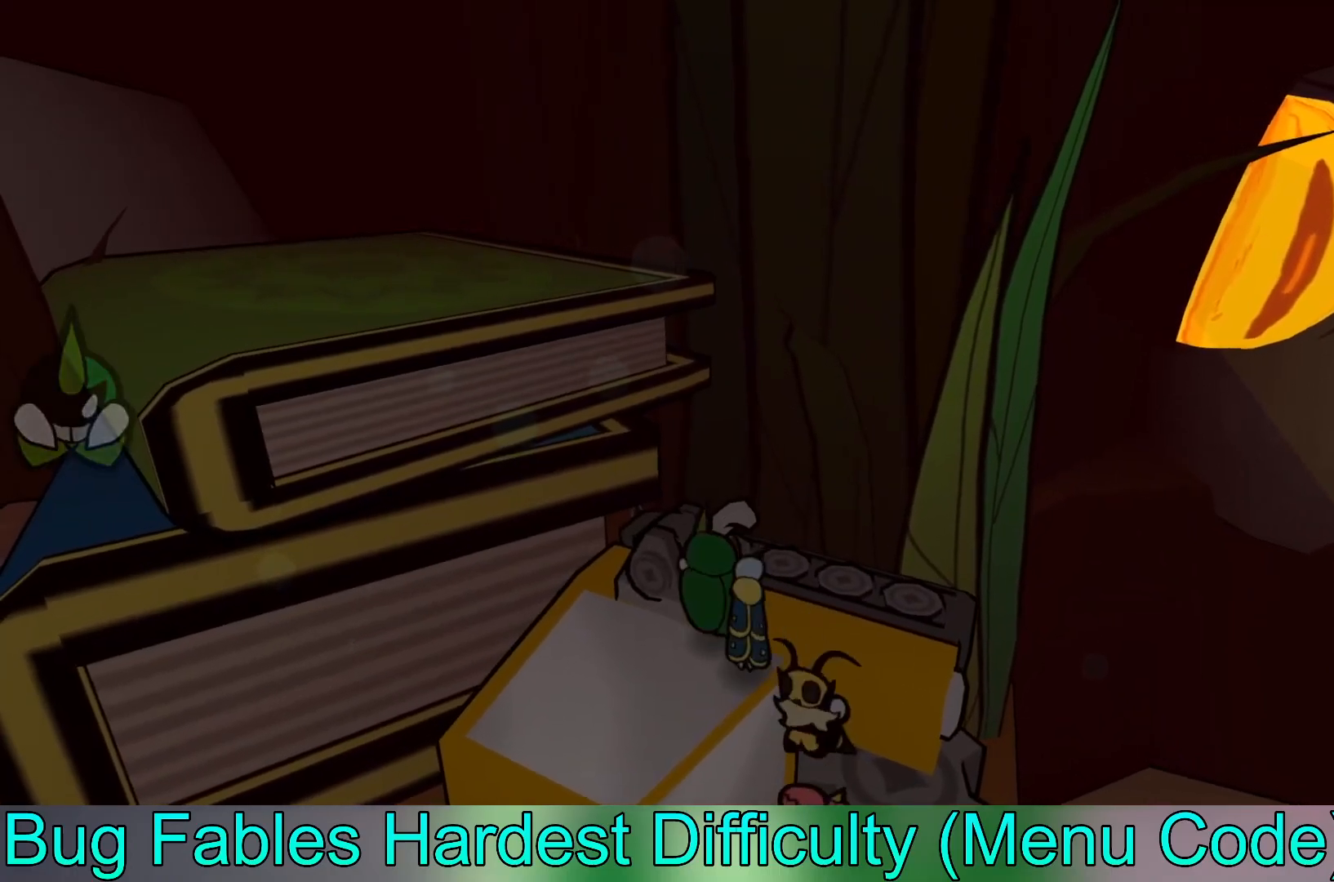
{"buttons": [], "left_stick": "up-left", "events": [[133, "left_stick", "up"], [183, "B", "down"], [300, "left_stick", "up-left"], [317, "B", "up"]]}